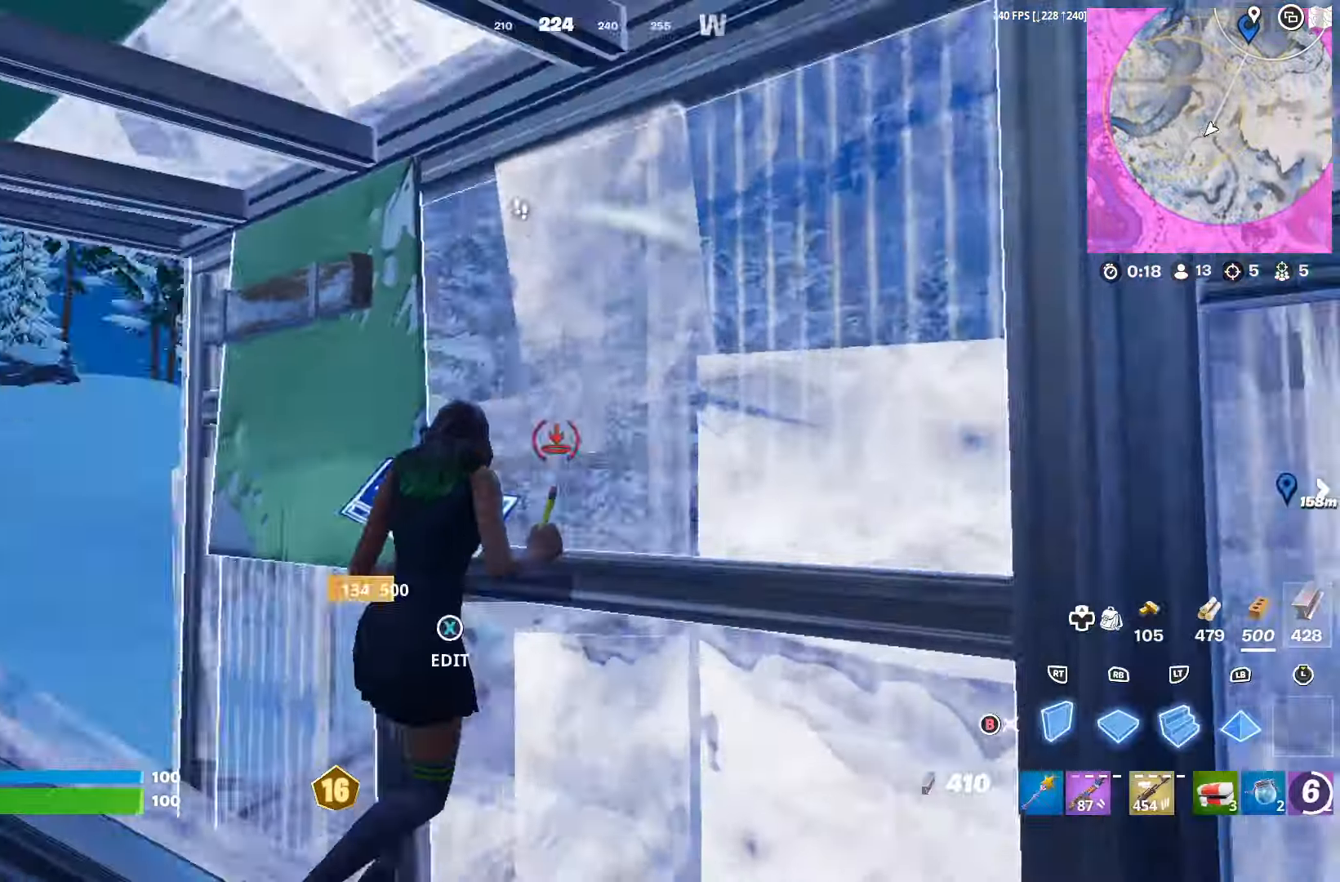
Gameplay with a controller (Xbox layout); each line is a JSON object with the inputs held at the frame after it (dt_ms = milliseconds from this image to that frame). "events" lists button and stick changes between this image and that frame as [ms after this image, input, new state], when the widget could be followed in between.
{"dt_ms": 500, "buttons": [], "left_stick": "down", "right_stick": "center", "events": [[33, "L2", "up"], [33, "R1", "up"], [33, "R2", "down"], [33, "right_stick", "up-right"], [66, "L1", "up"], [66, "left_stick", "left"], [100, "R2", "up"], [100, "right_stick", "center"], [133, "B", "down"], [200, "B", "up"], [233, "left_stick", "down-left"], [233, "right_stick", "down-left"], [400, "left_stick", "down"], [400, "right_stick", "center"], [466, "X", "down"], [500, "X", "up"]]}
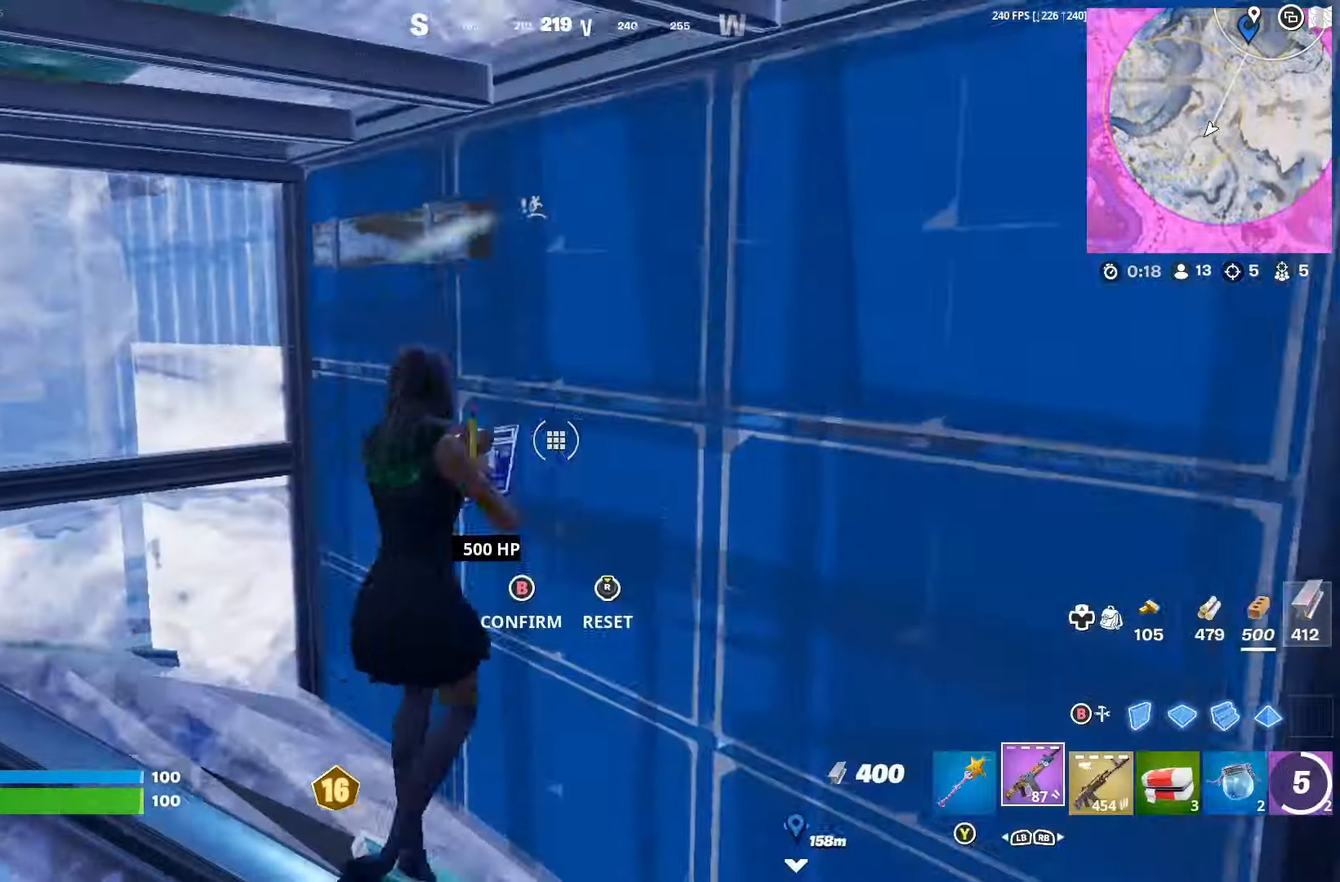
{"dt_ms": 500, "buttons": ["B"], "left_stick": "up-right", "right_stick": "center", "events": [[100, "left_stick", "down-right"], [100, "right_stick", "down"], [200, "R2", "down"], [266, "left_stick", "right"], [266, "right_stick", "right"], [333, "right_stick", "up-left"], [366, "left_stick", "up-right"], [400, "R2", "up"], [433, "right_stick", "center"], [466, "B", "down"]]}
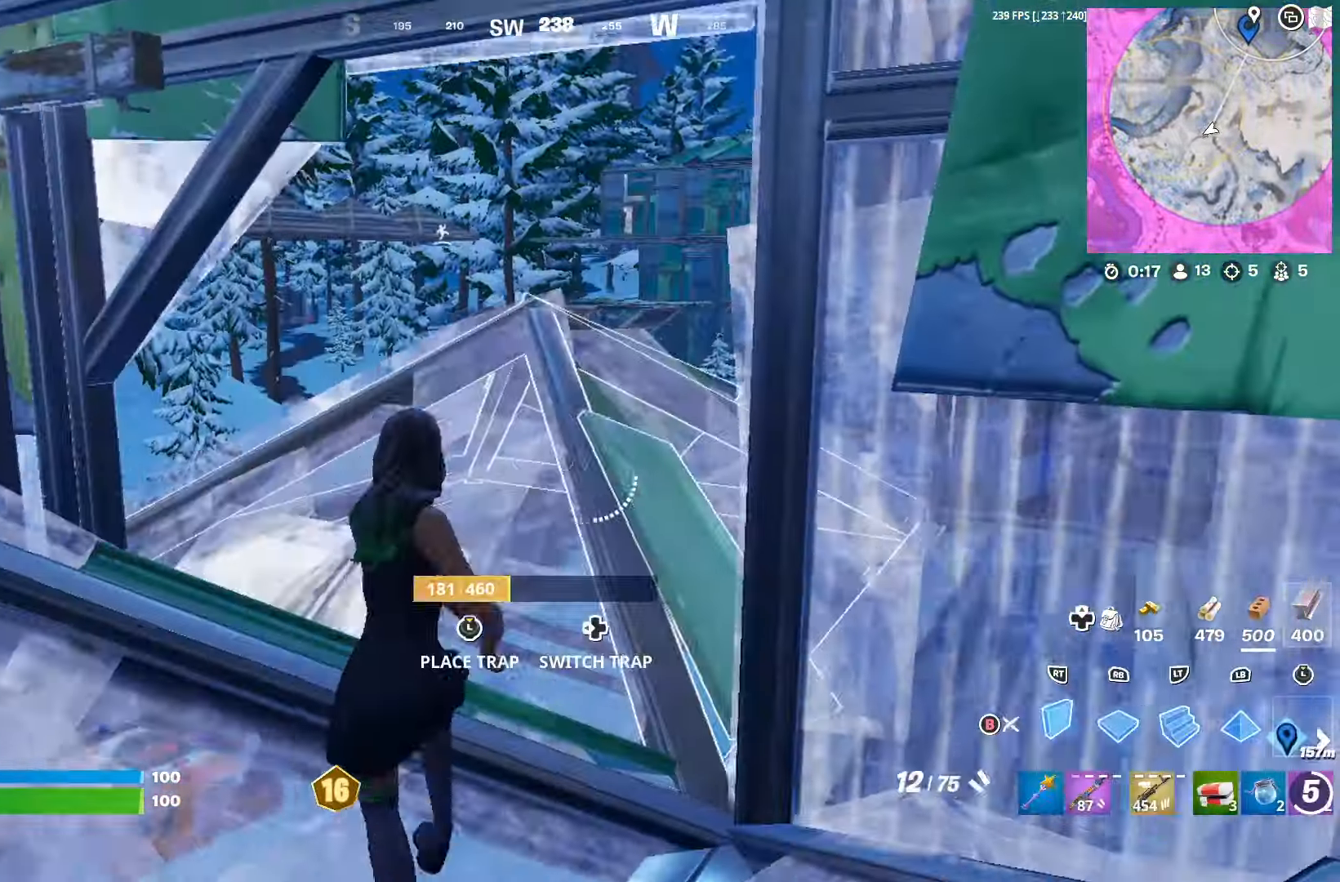
{"dt_ms": 500, "buttons": [], "left_stick": "up-right", "right_stick": "left", "events": [[33, "B", "up"], [33, "L1", "down"], [100, "R1", "down"], [100, "right_stick", "up-left"], [133, "L1", "up"], [166, "R2", "down"], [200, "R1", "up"], [233, "L1", "down"], [233, "left_stick", "up"], [266, "L1", "up"], [300, "R2", "up"], [300, "right_stick", "center"], [333, "B", "down"], [400, "B", "up"], [466, "left_stick", "up-right"], [466, "right_stick", "left"]]}
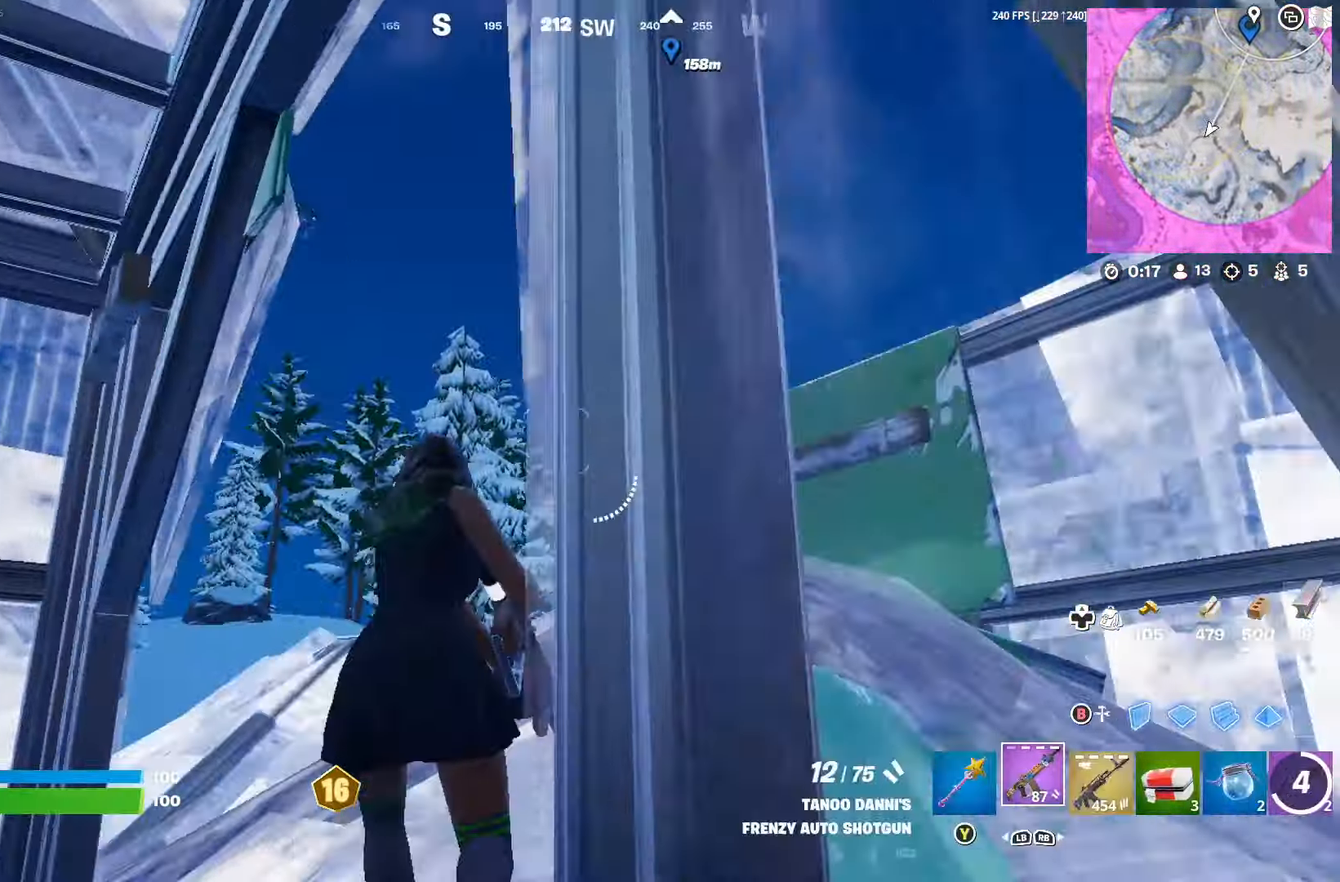
{"dt_ms": 500, "buttons": [], "left_stick": "up-left", "right_stick": "center", "events": [[33, "right_stick", "down-left"], [233, "right_stick", "center"], [333, "A", "down"], [333, "left_stick", "up"], [400, "A", "up"], [500, "left_stick", "up-left"]]}
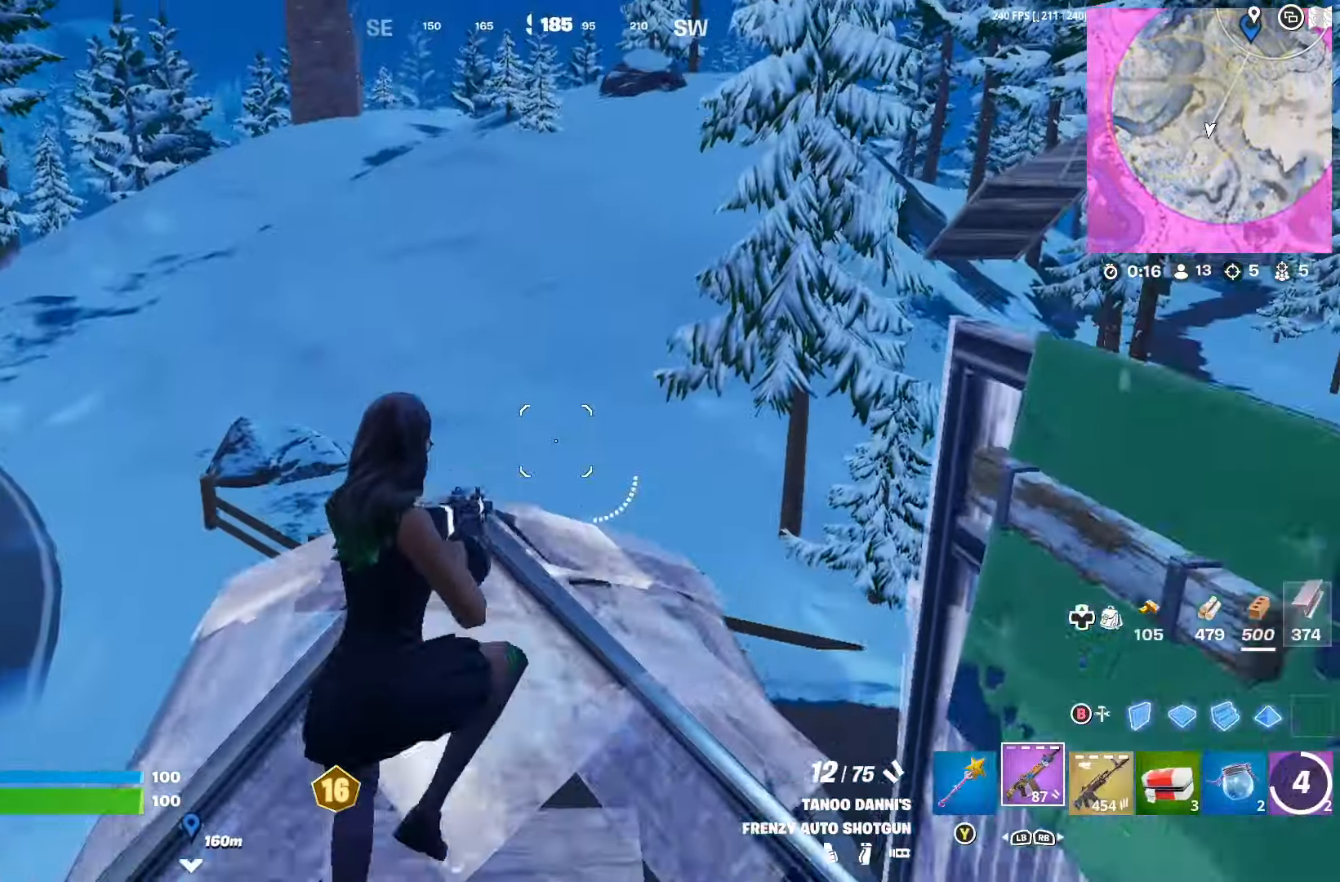
{"dt_ms": 500, "buttons": [], "left_stick": "up-left", "right_stick": "center", "events": [[100, "right_stick", "down-left"], [200, "R1", "down"], [233, "left_stick", "up"], [233, "right_stick", "center"], [266, "R1", "up"], [300, "right_stick", "up-left"], [400, "left_stick", "up-left"], [500, "right_stick", "center"]]}
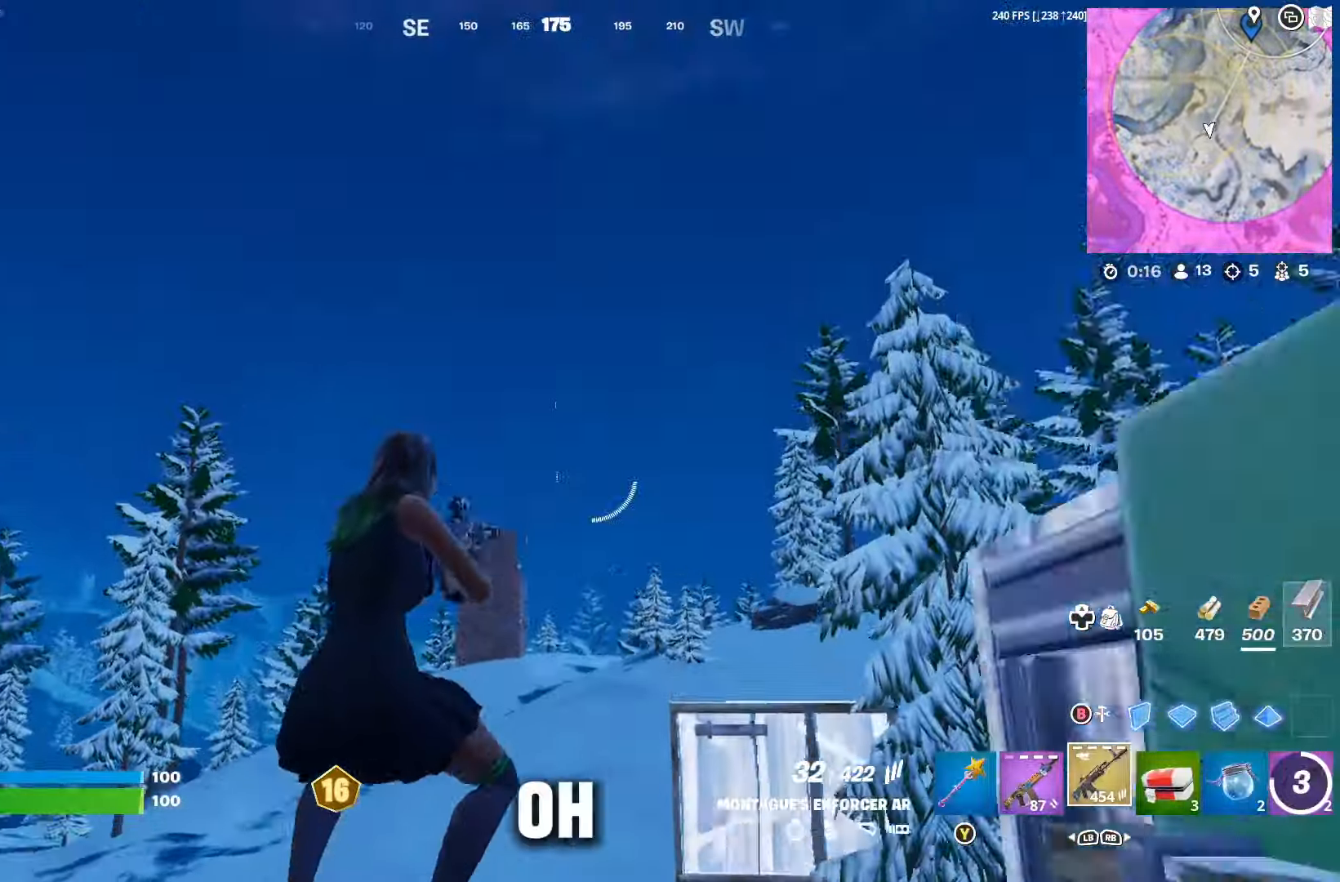
{"dt_ms": 500, "buttons": [], "left_stick": "up-left", "right_stick": "down-right", "events": [[166, "right_stick", "down-right"], [266, "right_stick", "center"], [400, "right_stick", "down"], [500, "right_stick", "down-right"]]}
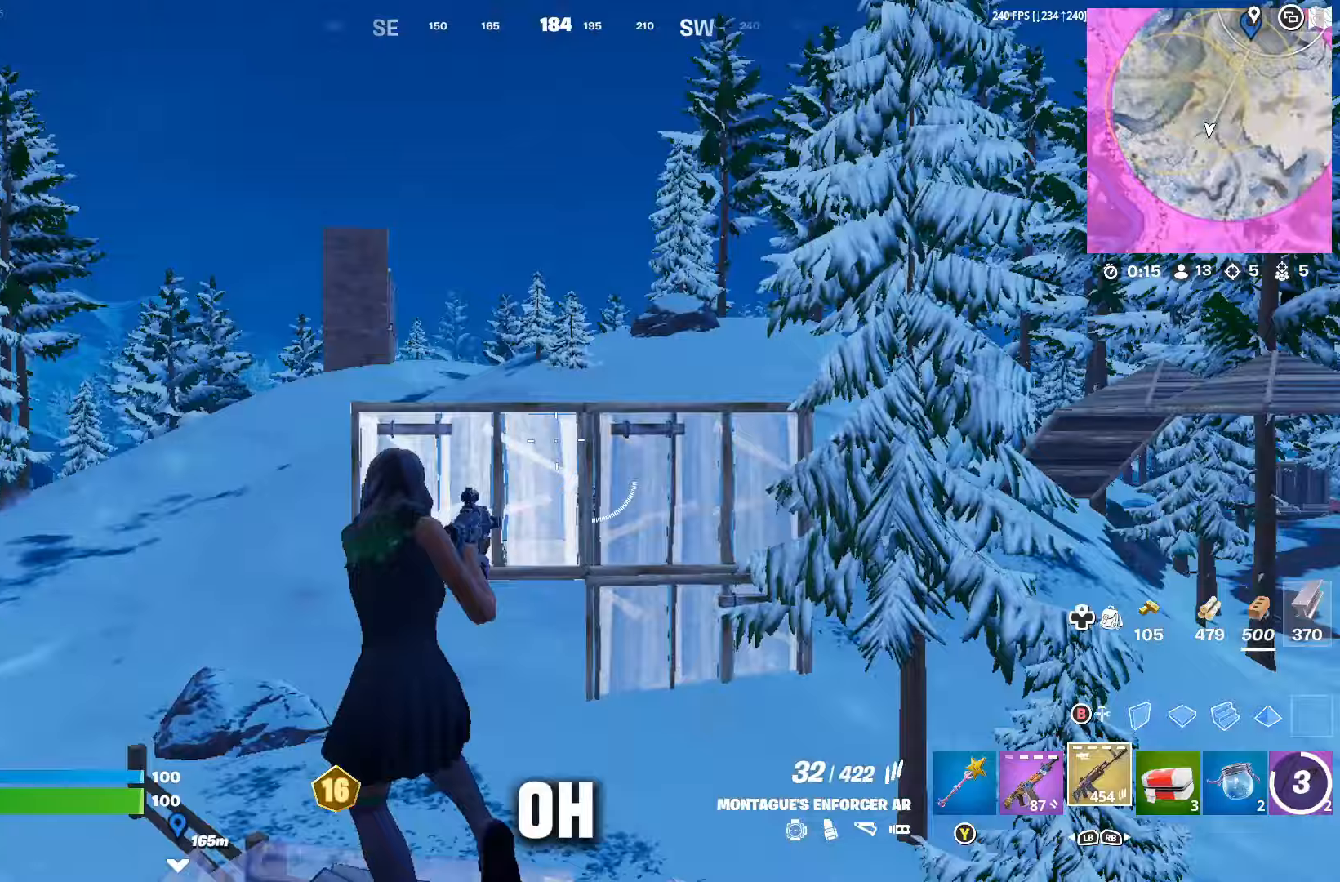
{"dt_ms": 500, "buttons": [], "left_stick": "up", "right_stick": "up", "events": [[100, "right_stick", "center"], [200, "B", "down"], [300, "B", "up"], [300, "L2", "down"], [300, "left_stick", "up"], [367, "B", "down"], [400, "B", "up"], [400, "L2", "up"], [500, "right_stick", "up"]]}
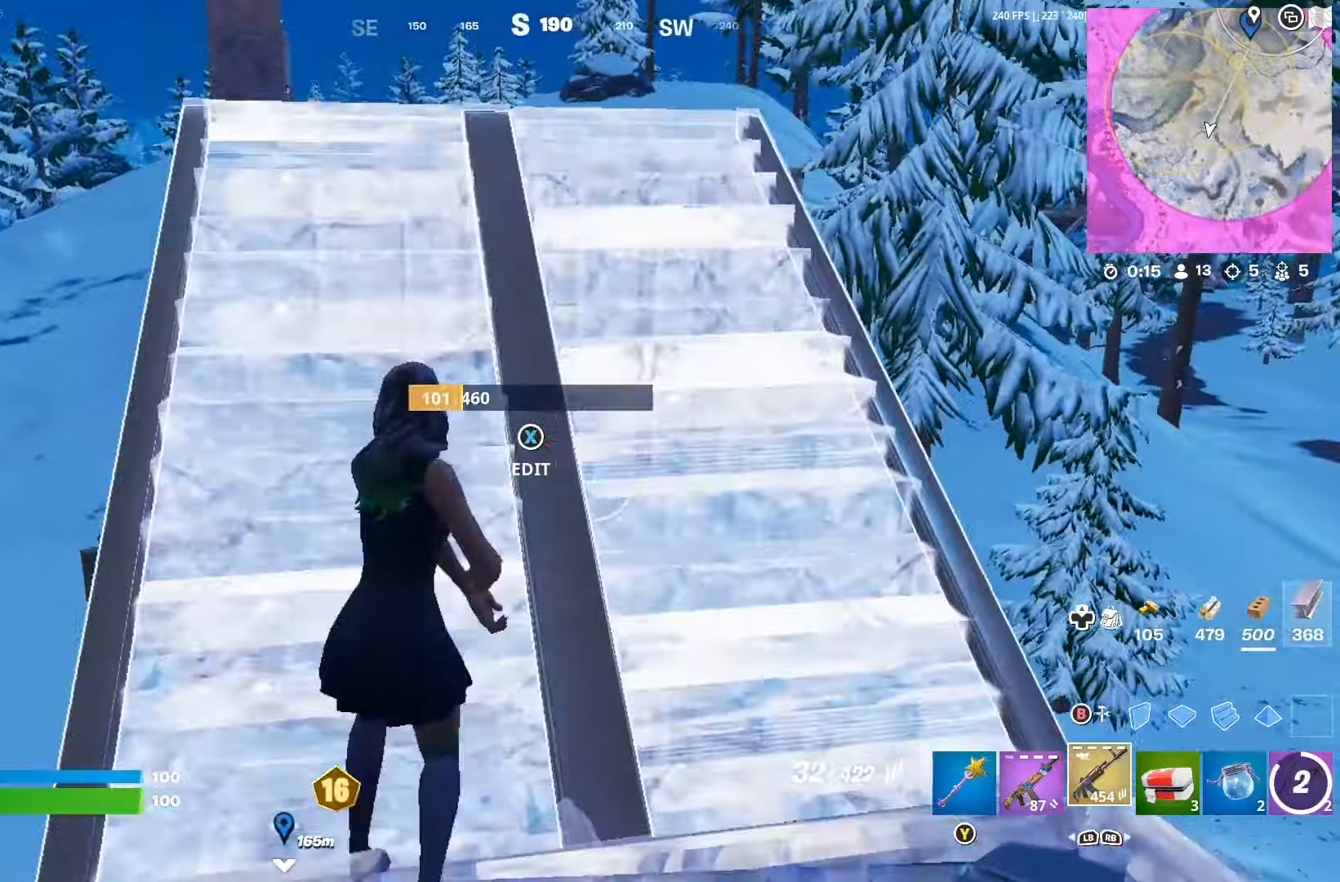
{"dt_ms": 500, "buttons": [], "left_stick": "up", "right_stick": "center", "events": [[100, "DPAD_RIGHT", "down"], [133, "right_stick", "center"], [200, "DPAD_RIGHT", "up"]]}
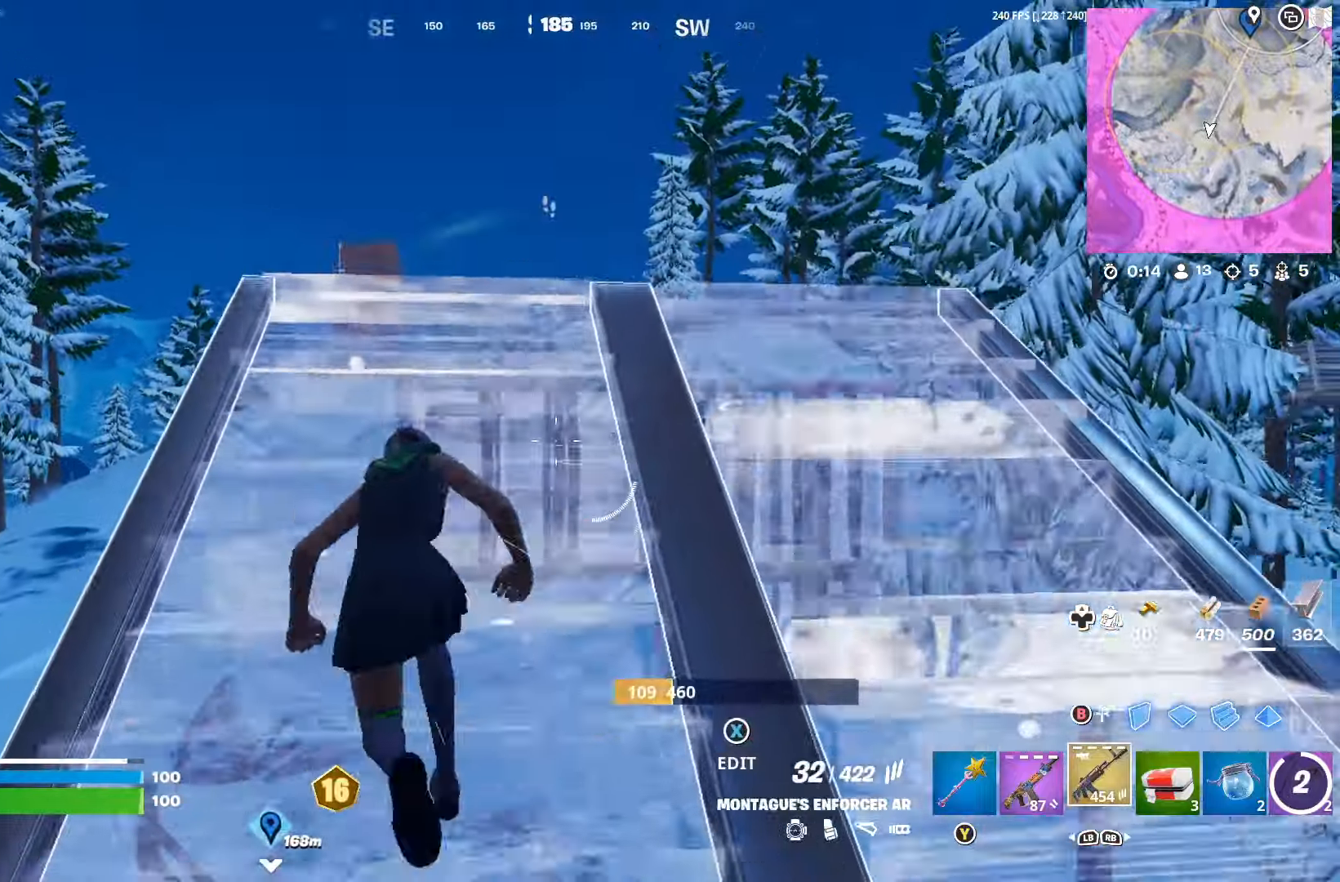
{"dt_ms": 500, "buttons": ["DPAD_LEFT"], "left_stick": "up", "right_stick": "center", "events": [[33, "A", "down"], [67, "A", "up"], [167, "B", "down"], [200, "L2", "down"], [233, "B", "up"], [300, "B", "down"], [300, "L2", "up"], [367, "B", "up"], [500, "DPAD_LEFT", "down"]]}
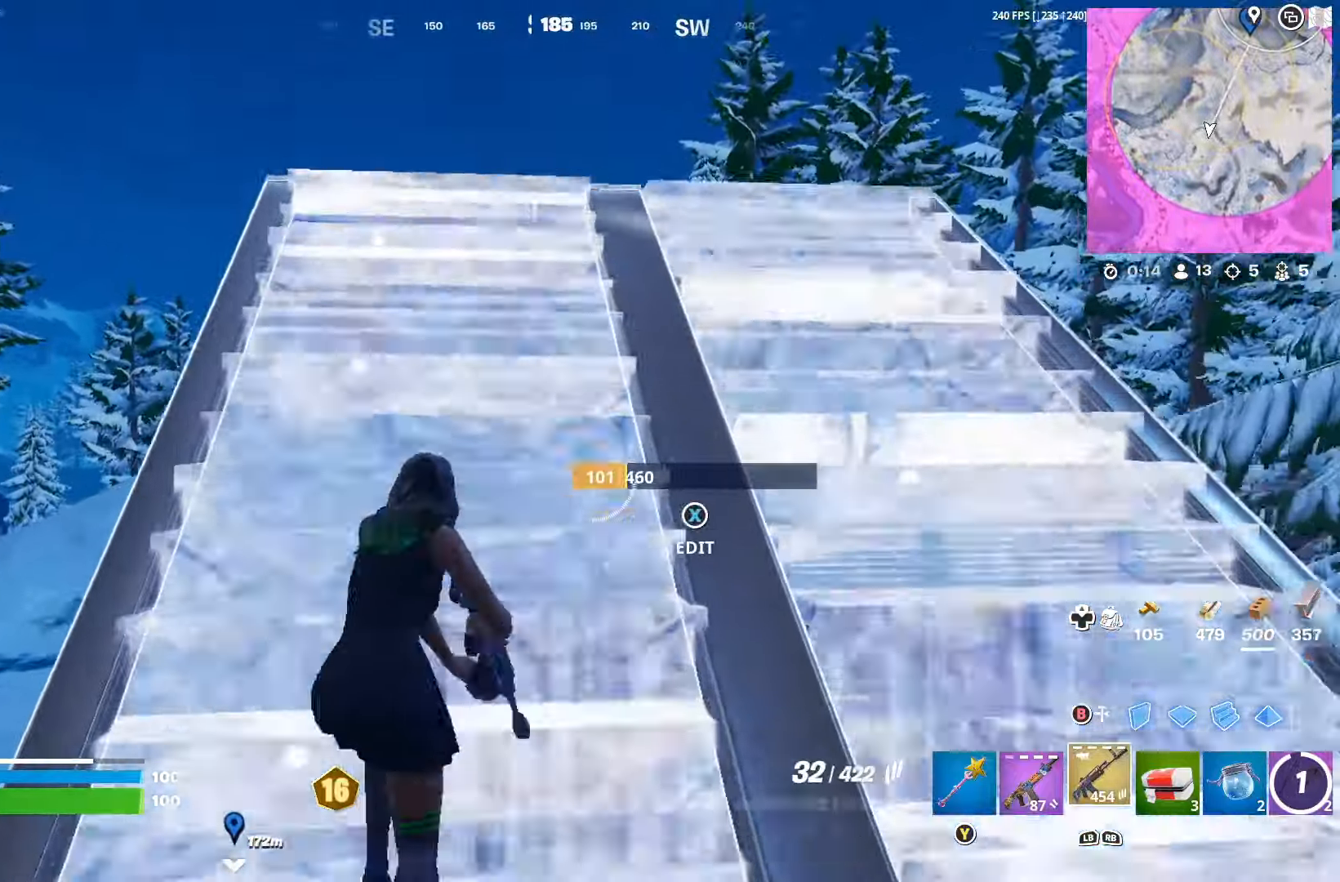
{"dt_ms": 500, "buttons": ["B"], "left_stick": "up-right", "right_stick": "center", "events": [[33, "right_stick", "down"], [100, "DPAD_LEFT", "up"], [200, "right_stick", "center"], [333, "A", "down"], [400, "A", "up"], [500, "B", "down"], [500, "left_stick", "up-right"]]}
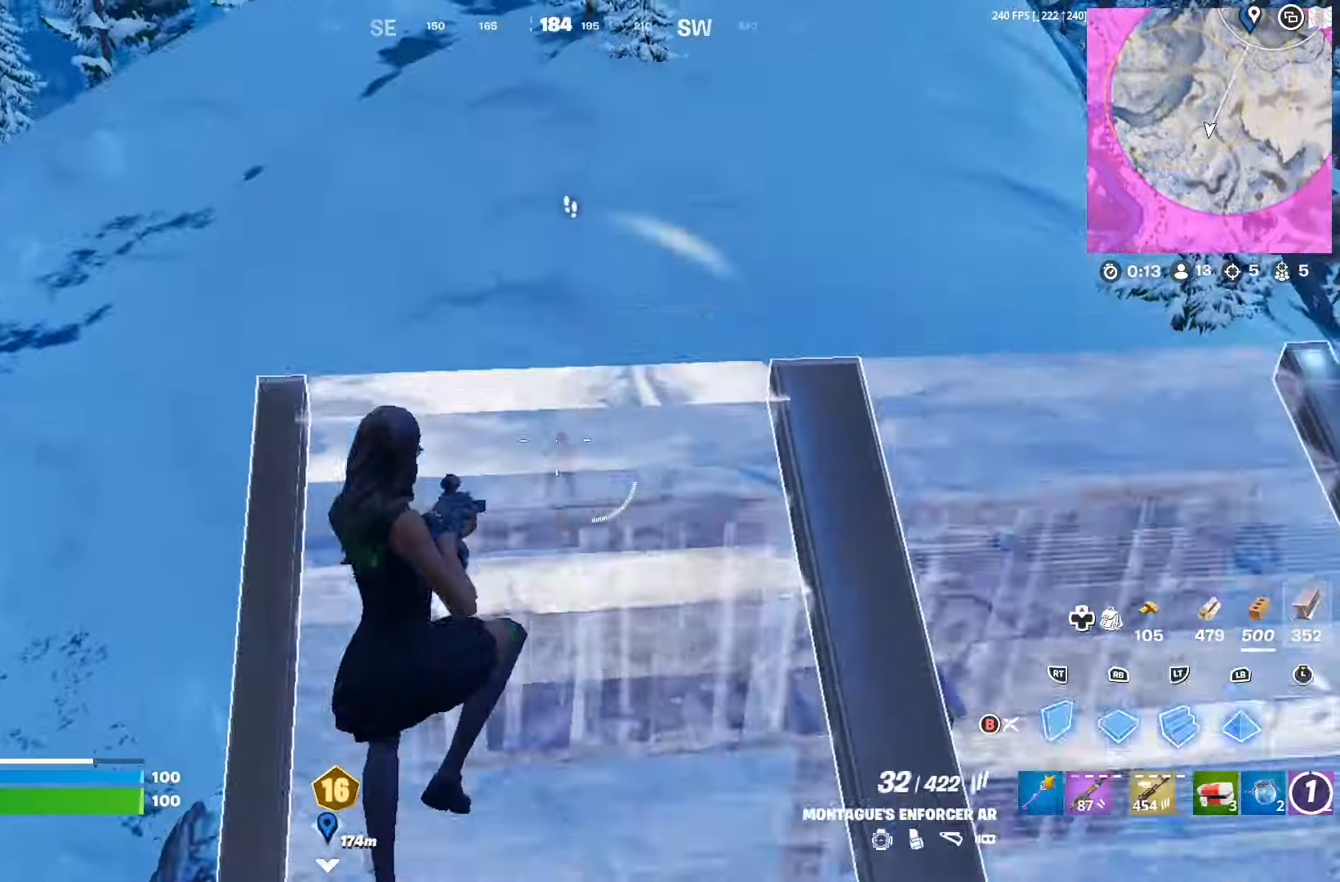
{"dt_ms": 500, "buttons": [], "left_stick": "up", "right_stick": "down", "events": [[67, "B", "up"], [133, "B", "down"], [133, "R1", "down"], [133, "right_stick", "down-left"], [167, "L1", "down"], [200, "R1", "up"], [200, "right_stick", "center"], [300, "L1", "up"], [333, "B", "up"], [433, "left_stick", "up"], [467, "right_stick", "down"]]}
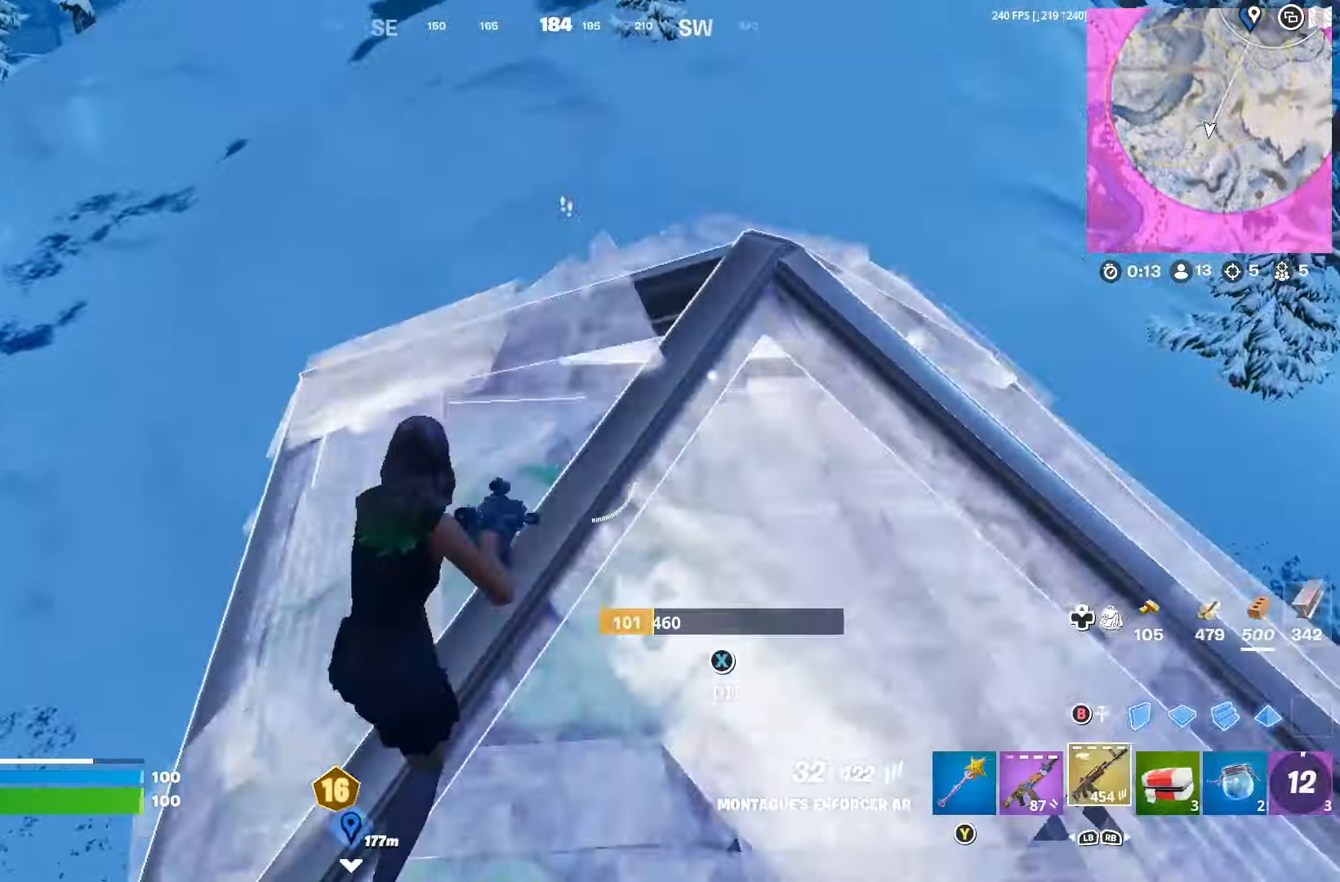
{"dt_ms": 500, "buttons": ["L1"], "left_stick": "up-right", "right_stick": "down-left", "events": [[100, "DPAD_LEFT", "down"], [100, "right_stick", "center"], [200, "DPAD_LEFT", "up"], [400, "left_stick", "up-right"], [467, "right_stick", "down-left"], [500, "L1", "down"]]}
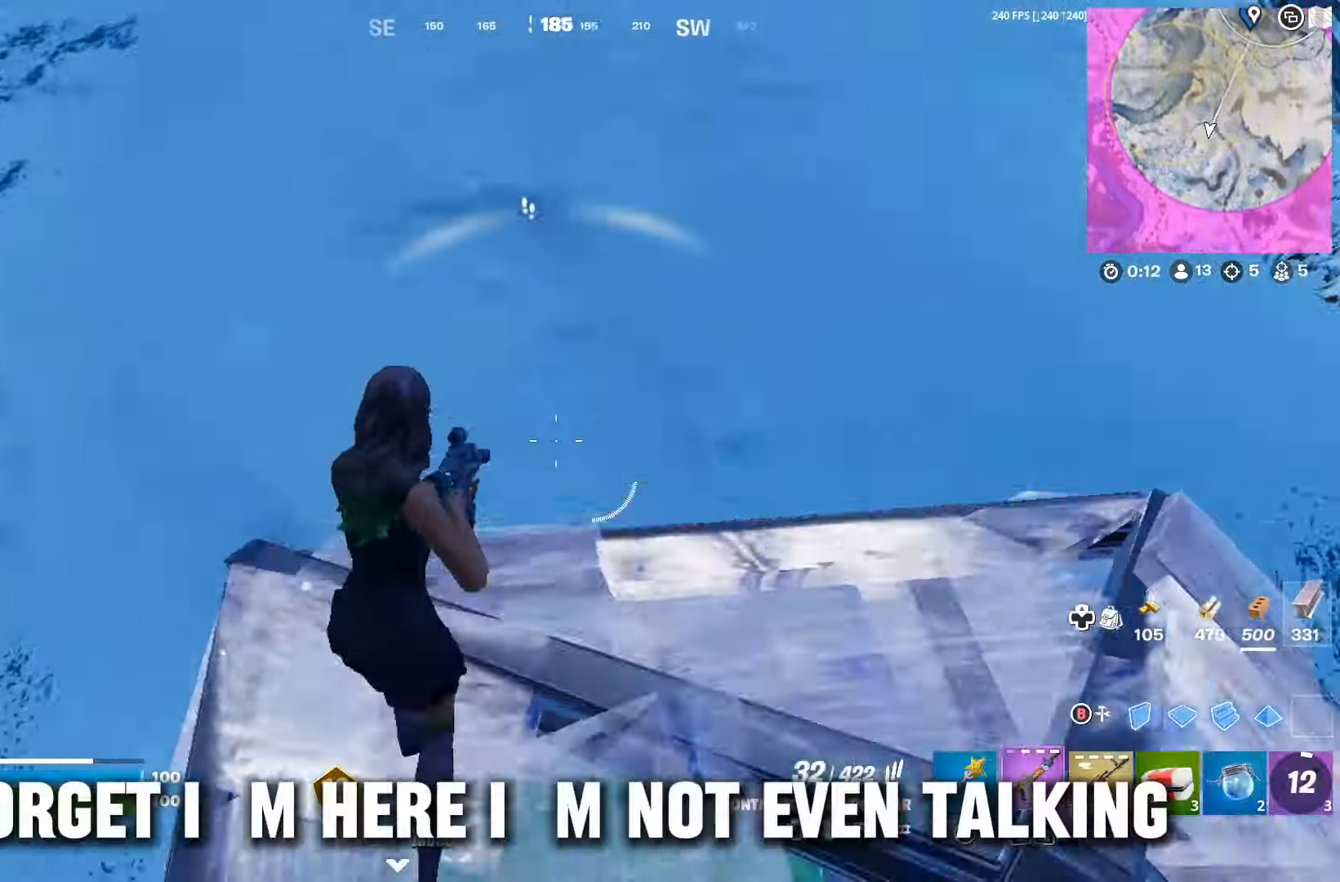
{"dt_ms": 500, "buttons": ["R2"], "left_stick": "up-right", "right_stick": "left", "events": [[100, "L1", "up"], [133, "right_stick", "center"], [200, "right_stick", "down-left"], [300, "right_stick", "left"], [400, "R2", "down"]]}
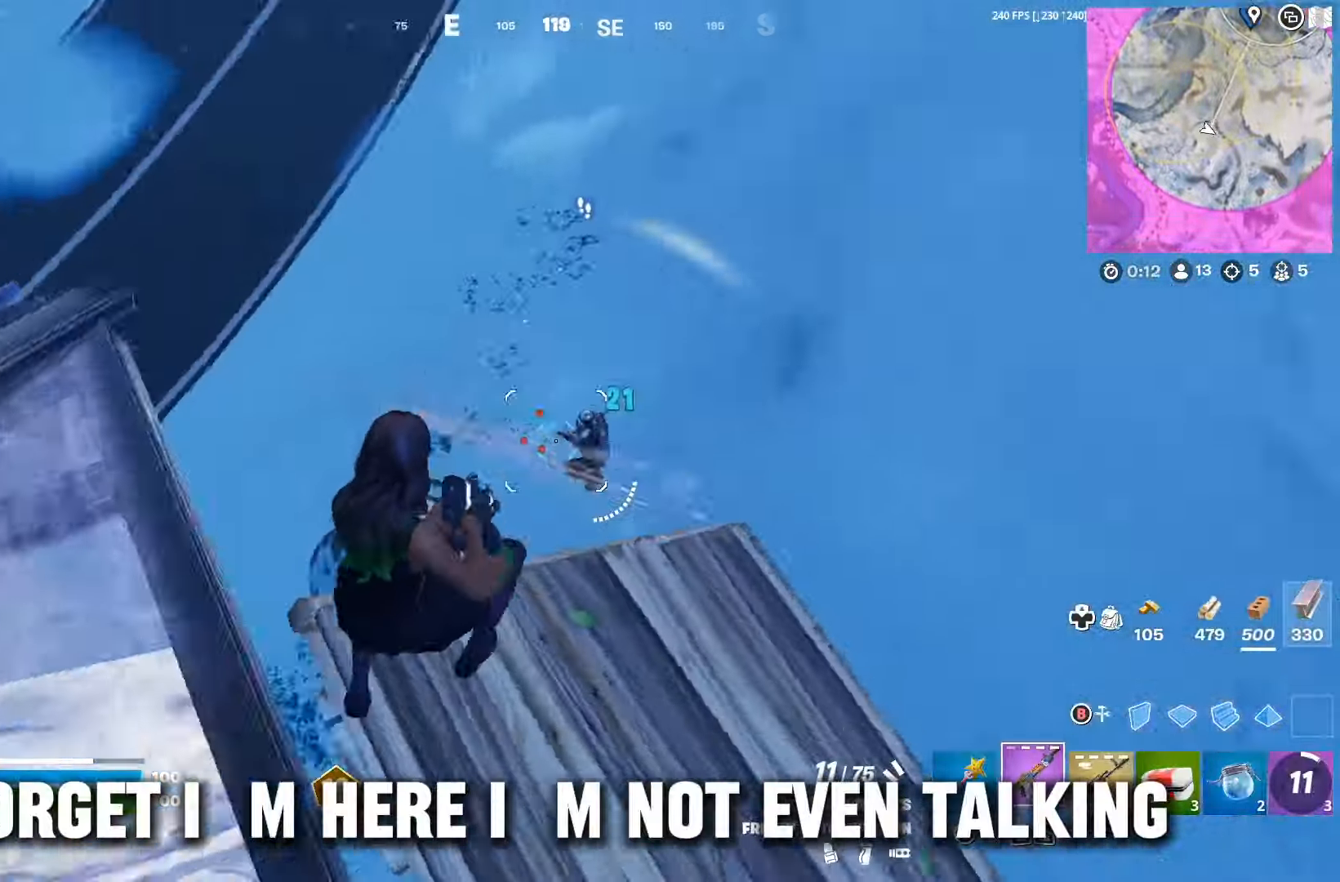
{"dt_ms": 500, "buttons": ["R2"], "left_stick": "up-right", "right_stick": "up-left", "events": [[167, "right_stick", "up-left"]]}
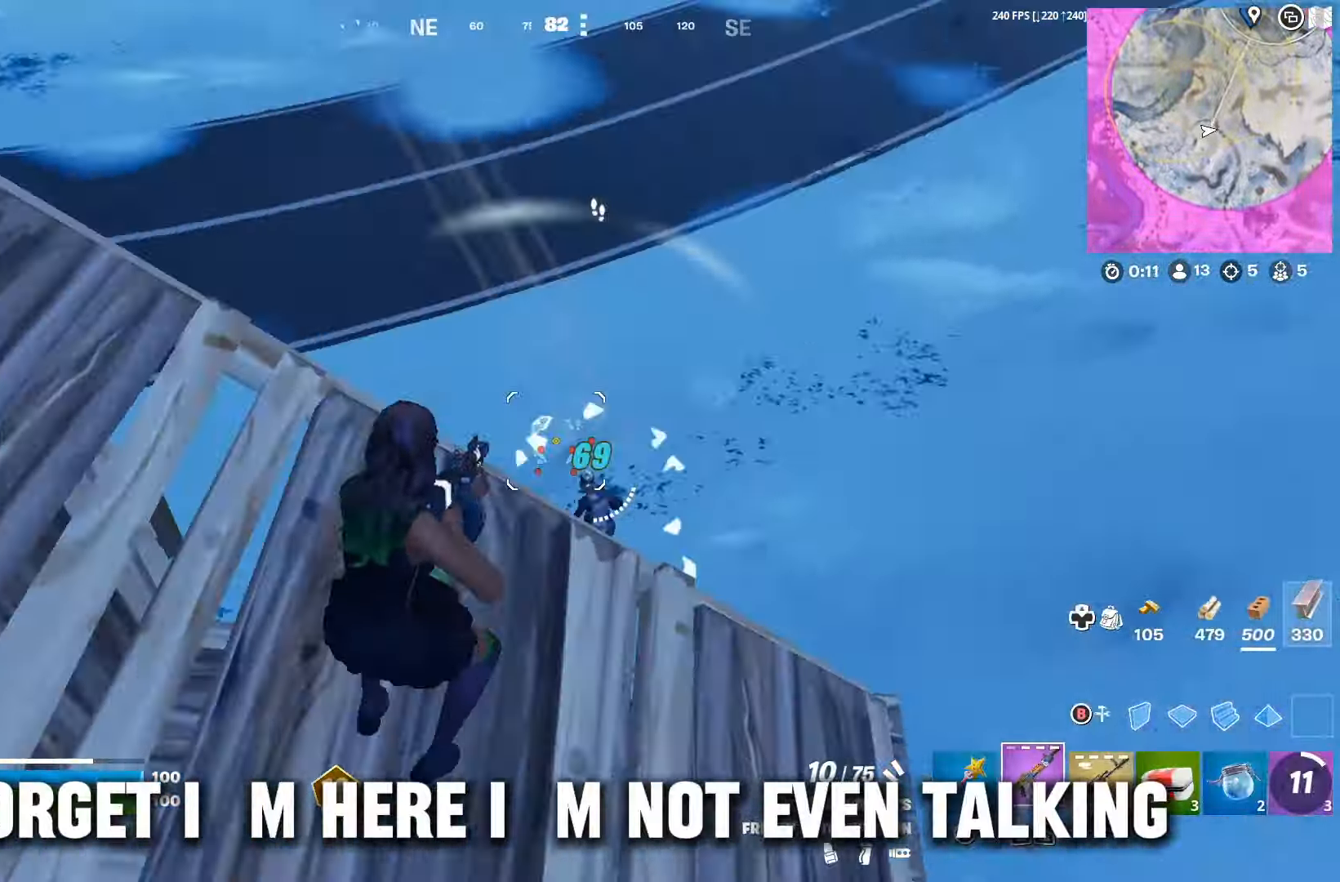
{"dt_ms": 500, "buttons": ["L2"], "left_stick": "right", "right_stick": "up-right", "events": [[33, "R2", "up"], [67, "R1", "down"], [167, "R1", "up"], [300, "right_stick", "center"], [367, "left_stick", "right"], [467, "L2", "down"], [467, "right_stick", "up-right"]]}
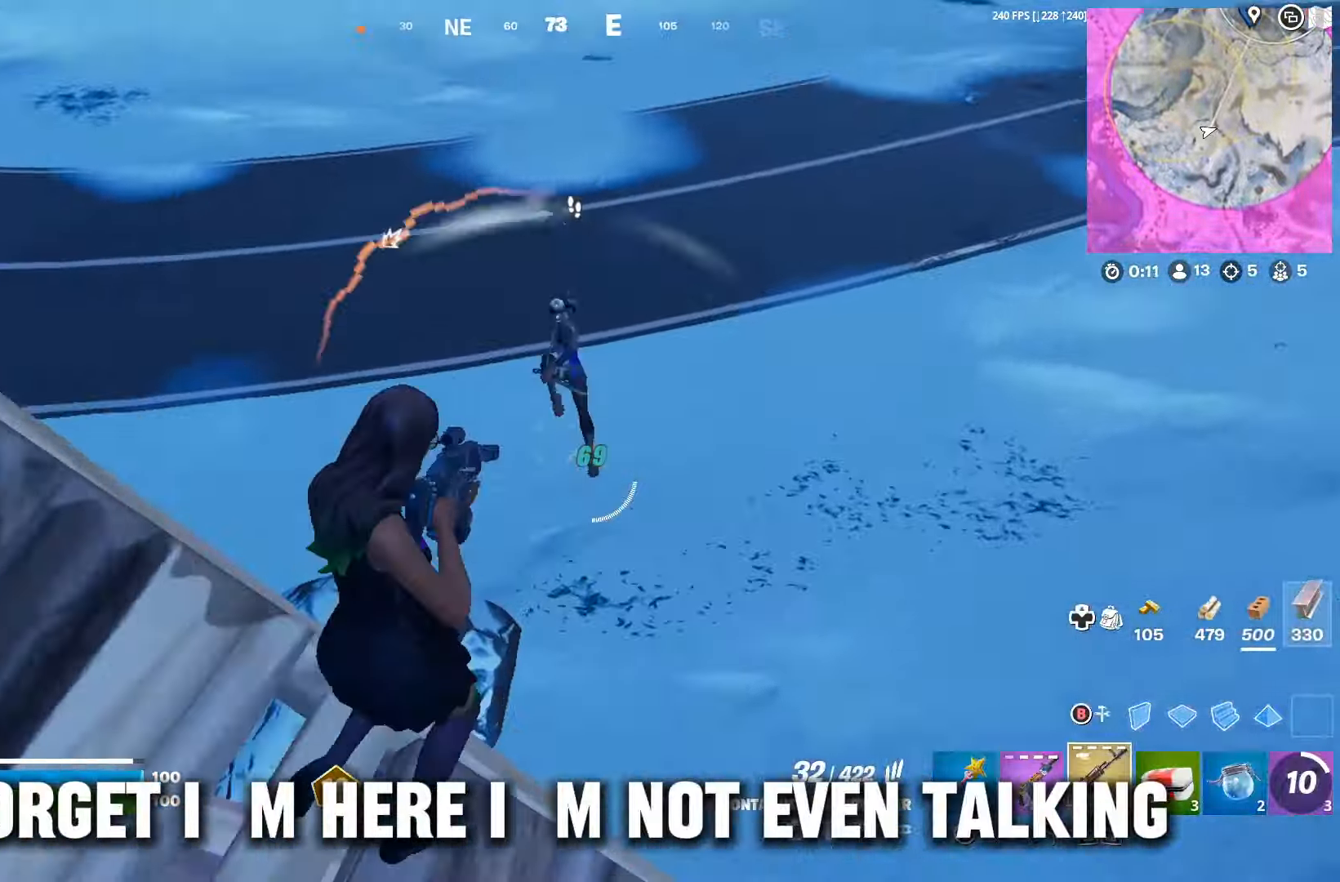
{"dt_ms": 500, "buttons": ["L2", "R3"], "left_stick": "down-right", "right_stick": "down-left", "events": [[33, "R2", "down"], [33, "right_stick", "up"], [133, "R2", "up"], [167, "L2", "up"], [167, "R3", "down"], [167, "left_stick", "down-left"], [167, "right_stick", "up-left"], [333, "R3", "up"], [400, "L2", "down"], [400, "left_stick", "down-right"], [467, "right_stick", "down-left"], [500, "R3", "down"]]}
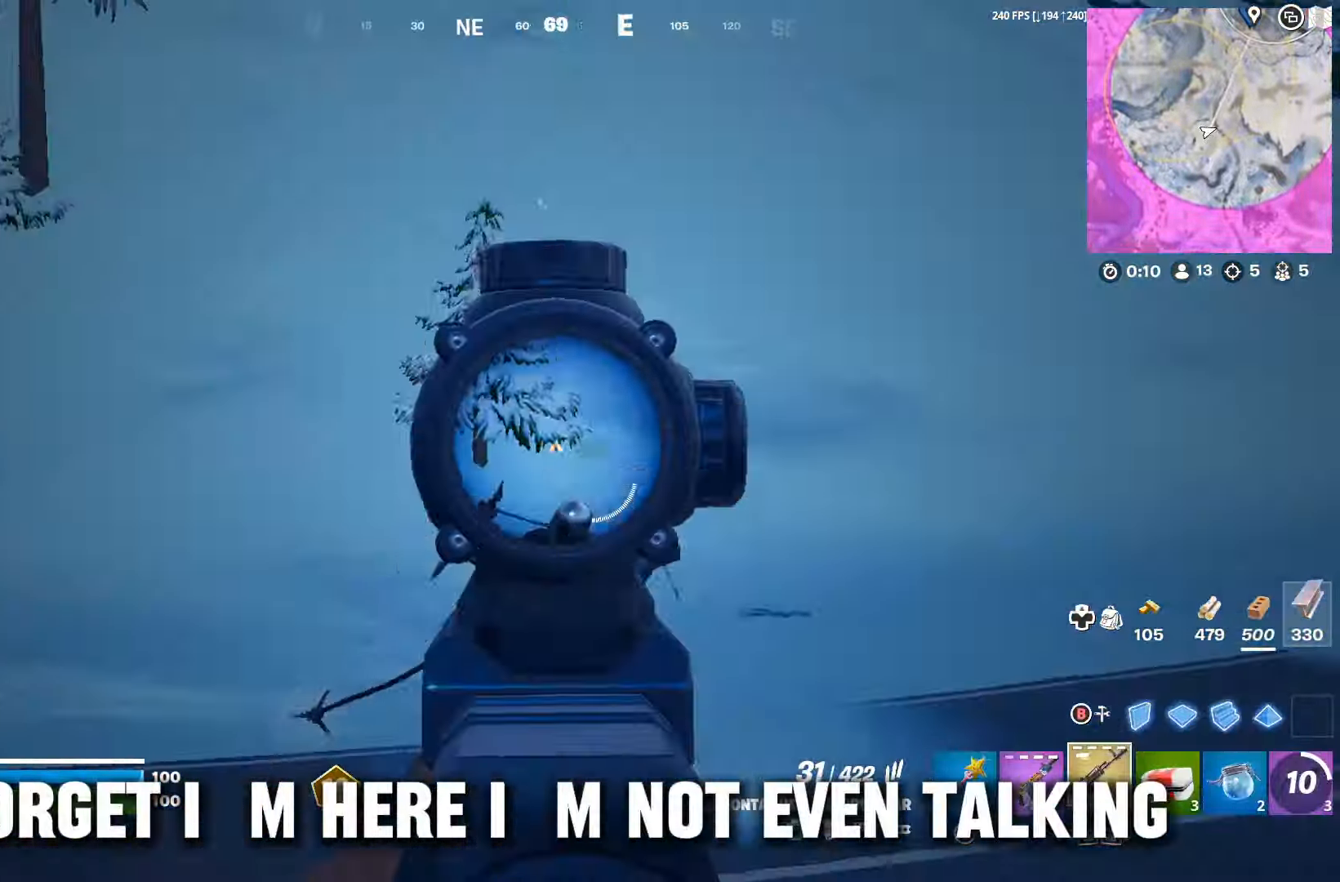
{"dt_ms": 500, "buttons": ["L2"], "left_stick": "right", "right_stick": "down-left", "events": [[100, "R2", "down"], [100, "R3", "up"], [200, "R2", "up"], [200, "right_stick", "left"], [300, "L2", "up"], [300, "left_stick", "down-left"], [367, "R3", "down"], [367, "right_stick", "down-left"], [400, "left_stick", "down-right"], [434, "L2", "down"], [467, "R3", "up"], [467, "left_stick", "right"]]}
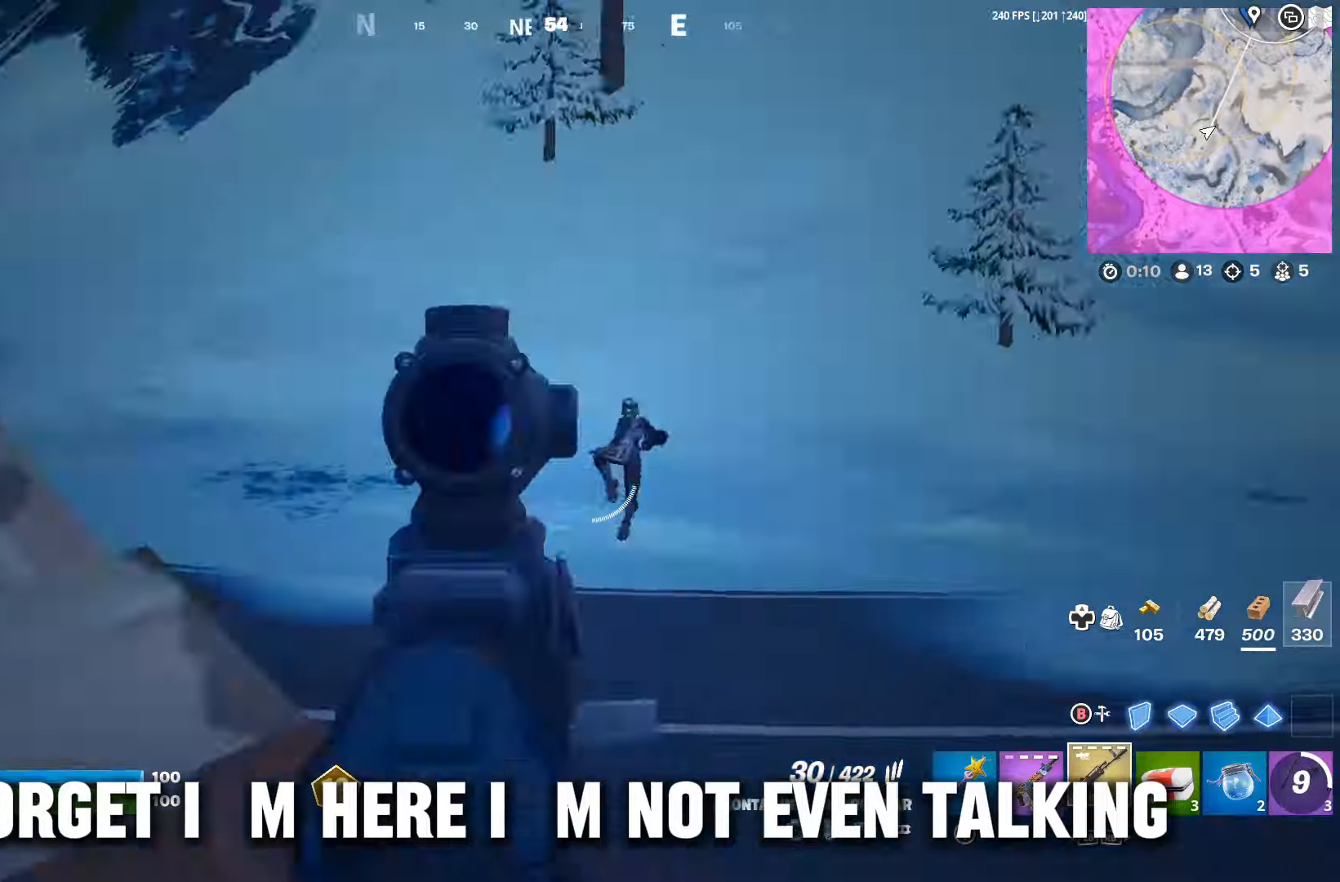
{"dt_ms": 500, "buttons": ["L2", "R2"], "left_stick": "right", "right_stick": "up-right", "events": [[100, "R2", "down"], [134, "right_stick", "right"], [167, "R2", "up"], [200, "R2", "down"], [200, "right_stick", "up"], [267, "right_stick", "down-left"], [300, "left_stick", "left"], [400, "right_stick", "up-right"], [434, "left_stick", "right"]]}
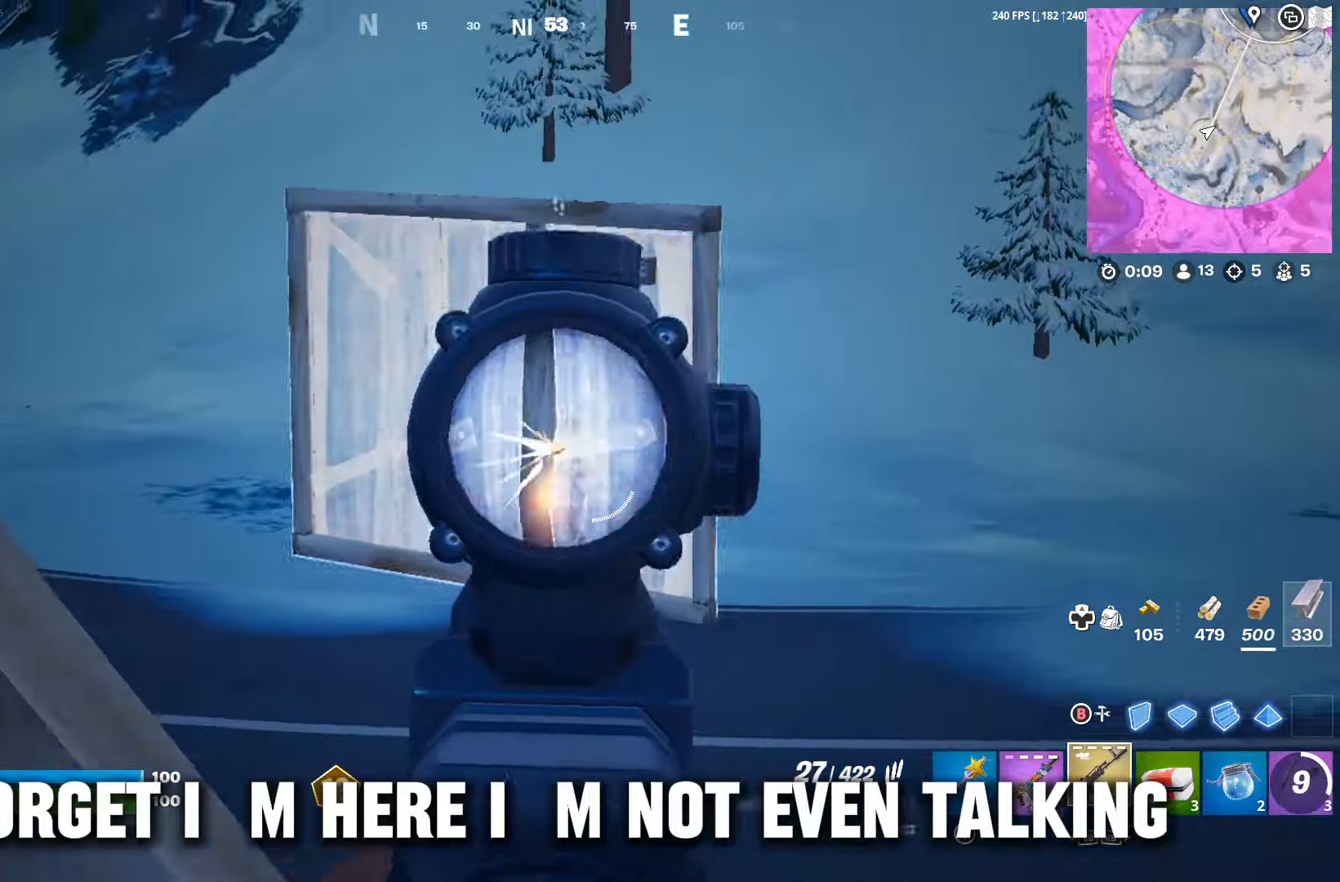
{"dt_ms": 500, "buttons": [], "left_stick": "up-left", "right_stick": "center", "events": [[67, "right_stick", "down"], [134, "R3", "down"], [134, "left_stick", "down-left"], [134, "right_stick", "center"], [167, "L2", "up"], [167, "R2", "up"], [200, "L1", "down"], [200, "L2", "down"], [234, "L2", "up"], [234, "R3", "up"], [234, "left_stick", "up-left"], [300, "L1", "up"], [334, "right_stick", "left"], [434, "right_stick", "center"]]}
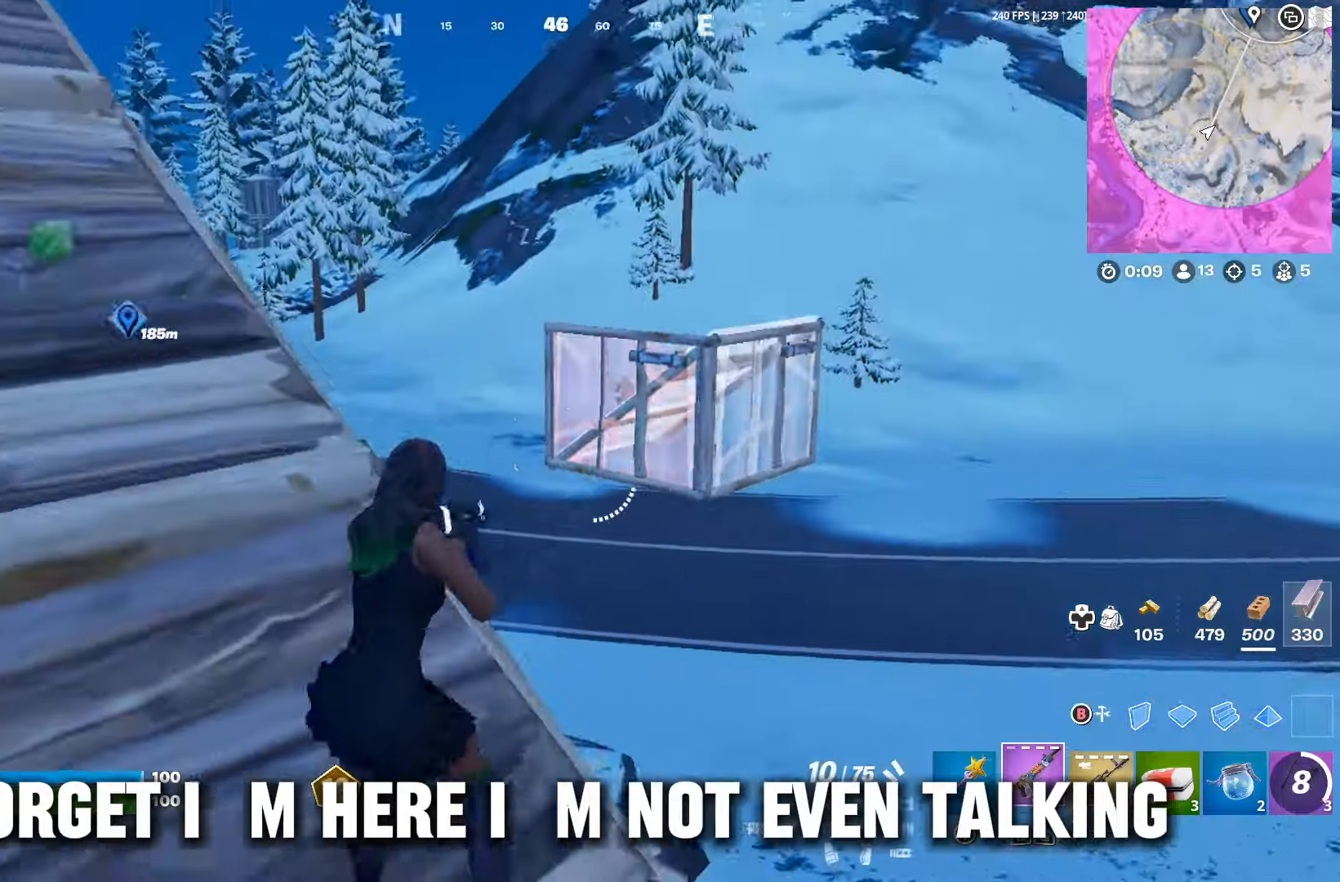
{"dt_ms": 500, "buttons": [], "left_stick": "up", "right_stick": "center", "events": [[34, "DPAD_RIGHT", "down"], [134, "DPAD_RIGHT", "up"], [334, "A", "down"], [367, "L1", "down"], [367, "left_stick", "up"], [434, "A", "up"], [434, "L1", "up"]]}
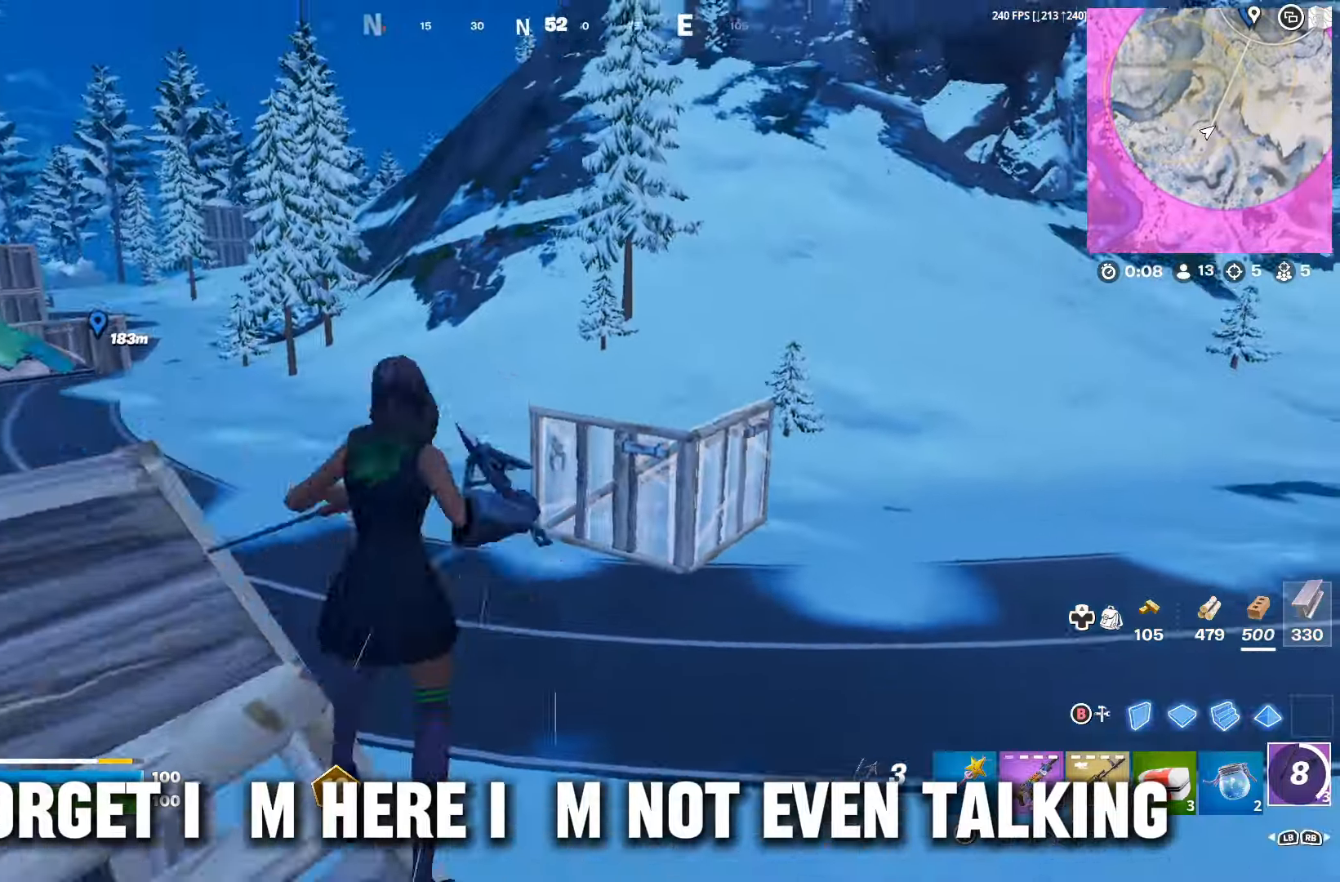
{"dt_ms": 500, "buttons": [], "left_stick": "up-left", "right_stick": "center", "events": [[67, "right_stick", "down"], [100, "L2", "down"], [200, "L2", "up"], [200, "right_stick", "center"], [234, "left_stick", "up-left"]]}
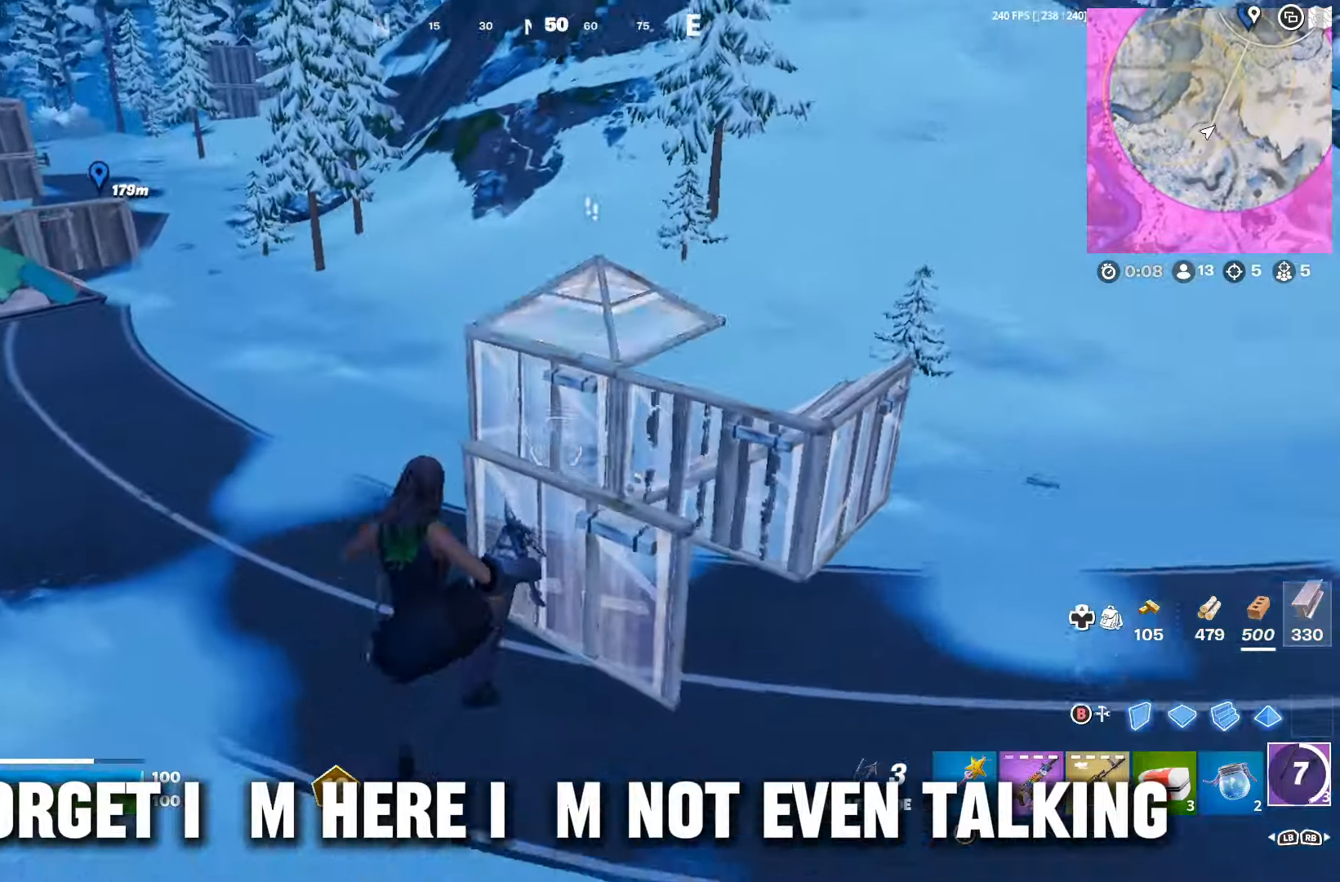
{"dt_ms": 1000, "buttons": [], "left_stick": "up-left", "right_stick": "center", "events": [[34, "right_stick", "up"], [67, "L2", "down"], [167, "L2", "up"], [234, "right_stick", "center"]]}
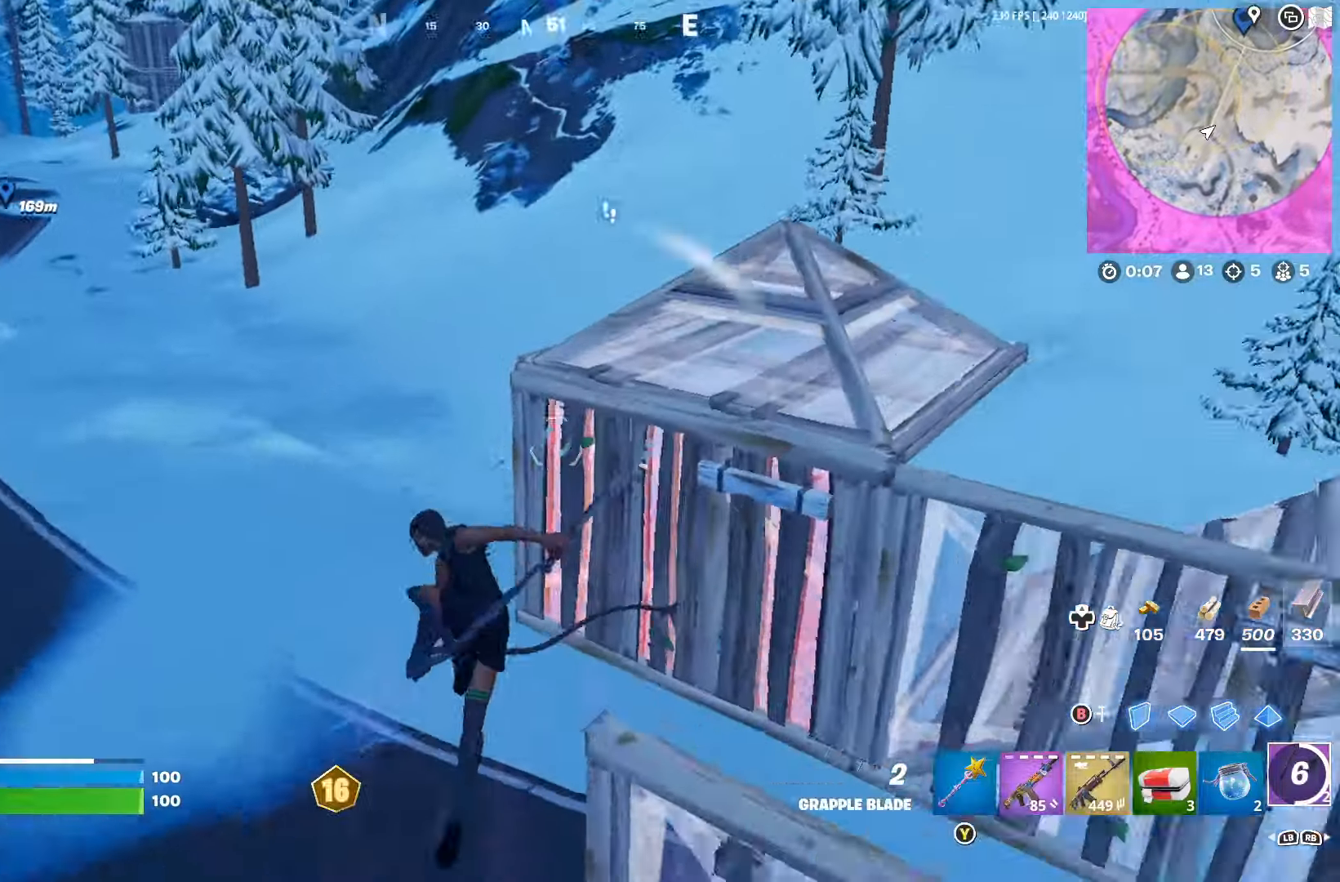
{"dt_ms": 500, "buttons": [], "left_stick": "up-left", "right_stick": "center", "events": [[434, "R1", "down"], [500, "R1", "up"]]}
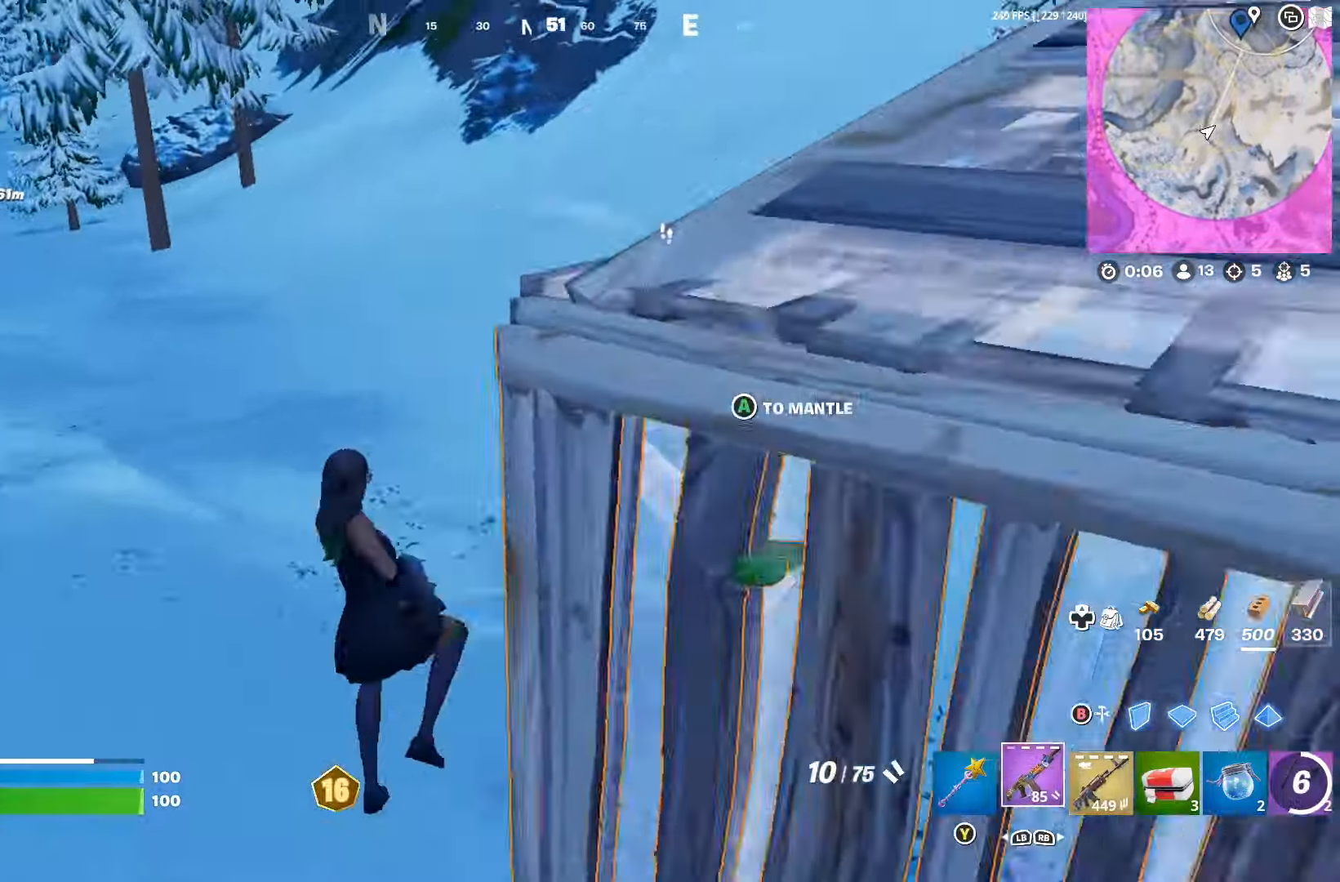
{"dt_ms": 500, "buttons": ["R2"], "left_stick": "up", "right_stick": "down", "events": [[67, "right_stick", "right"], [200, "left_stick", "up-right"], [300, "right_stick", "up-right"], [467, "R2", "down"], [467, "right_stick", "down"], [500, "left_stick", "up"]]}
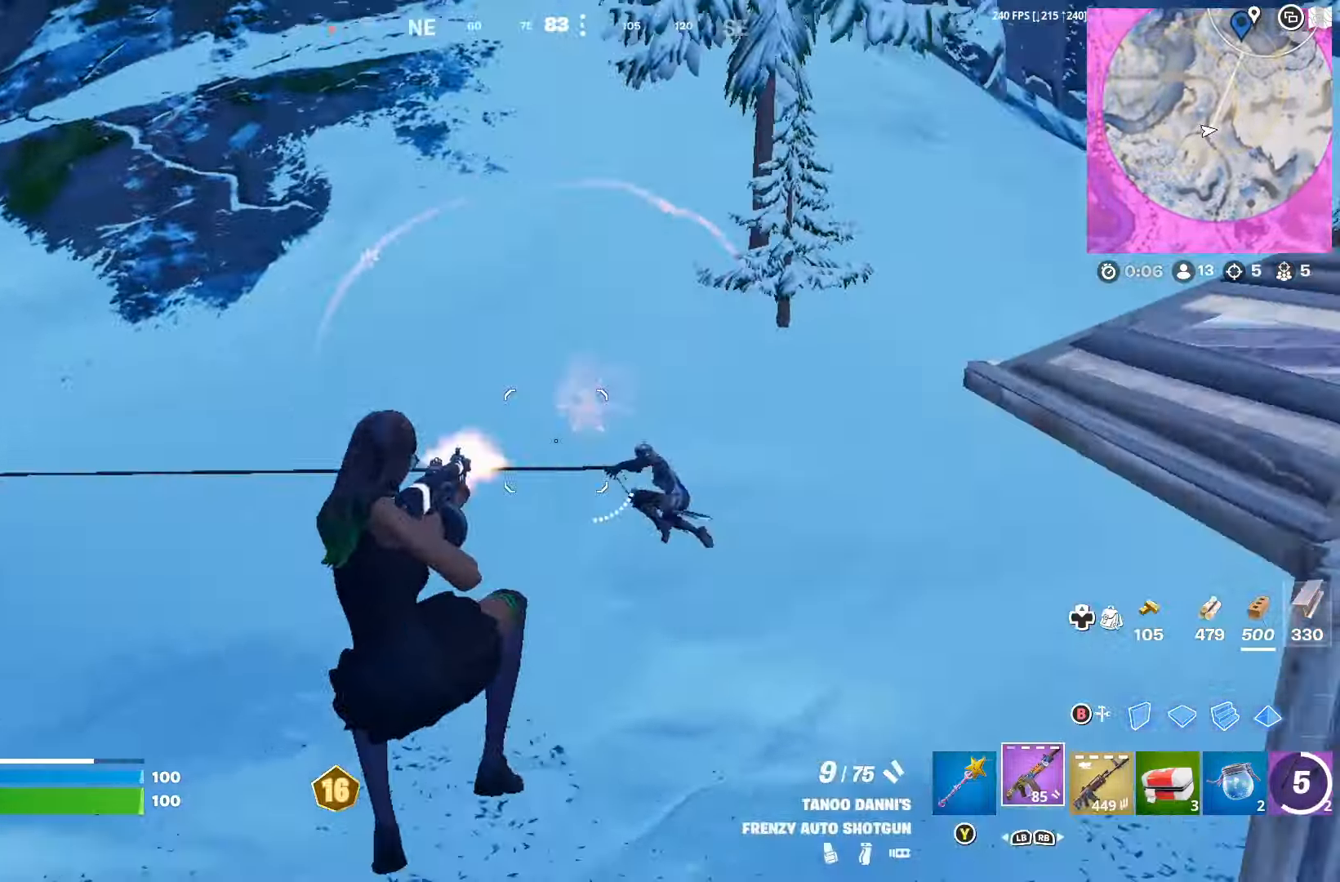
{"dt_ms": 500, "buttons": ["R2"], "left_stick": "up-left", "right_stick": "up", "events": [[34, "right_stick", "center"], [100, "left_stick", "up-left"], [167, "right_stick", "up"], [334, "right_stick", "left"], [467, "right_stick", "up"]]}
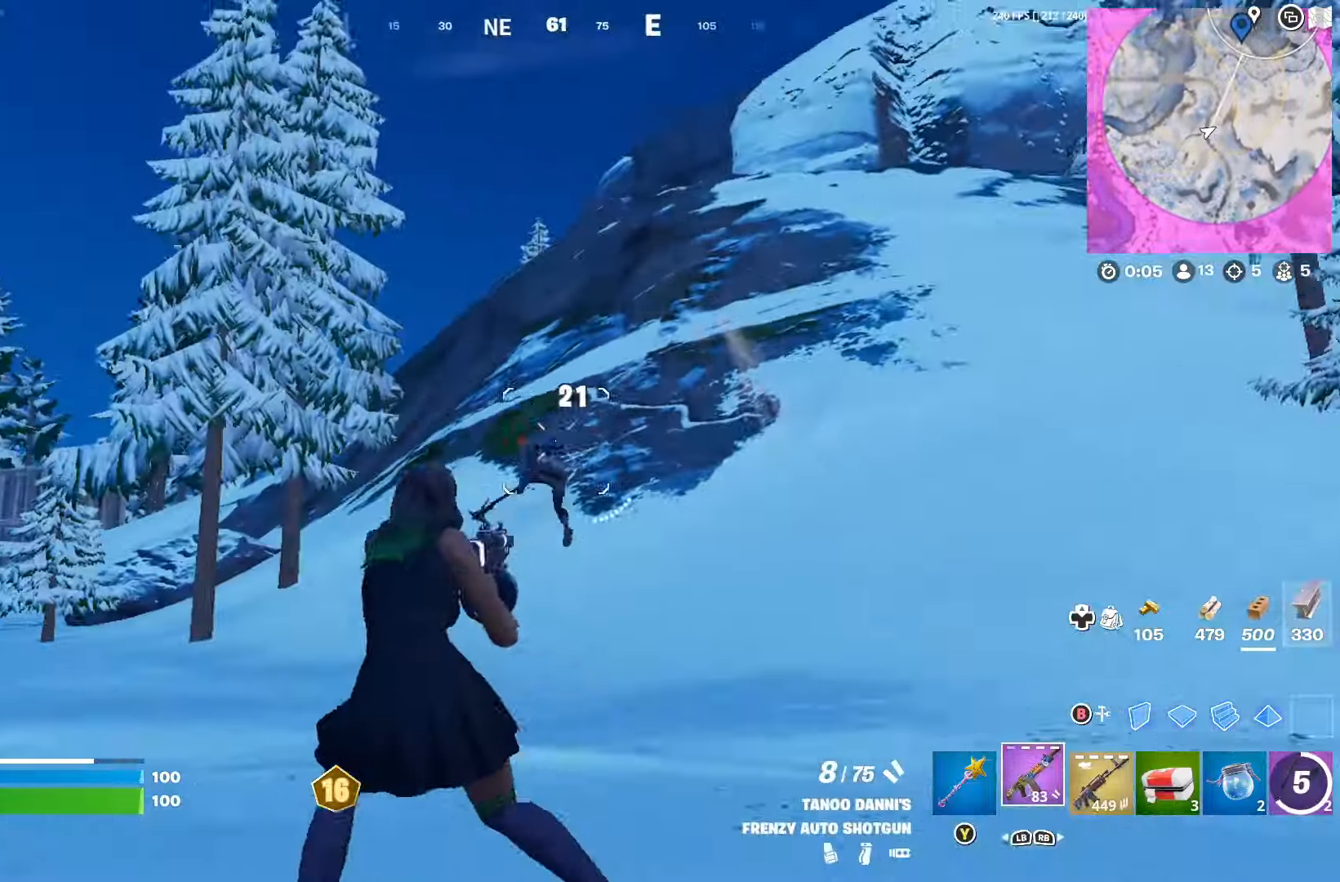
{"dt_ms": 500, "buttons": ["R2"], "left_stick": "up", "right_stick": "center", "events": [[100, "right_stick", "down-left"], [333, "left_stick", "up"], [366, "right_stick", "center"]]}
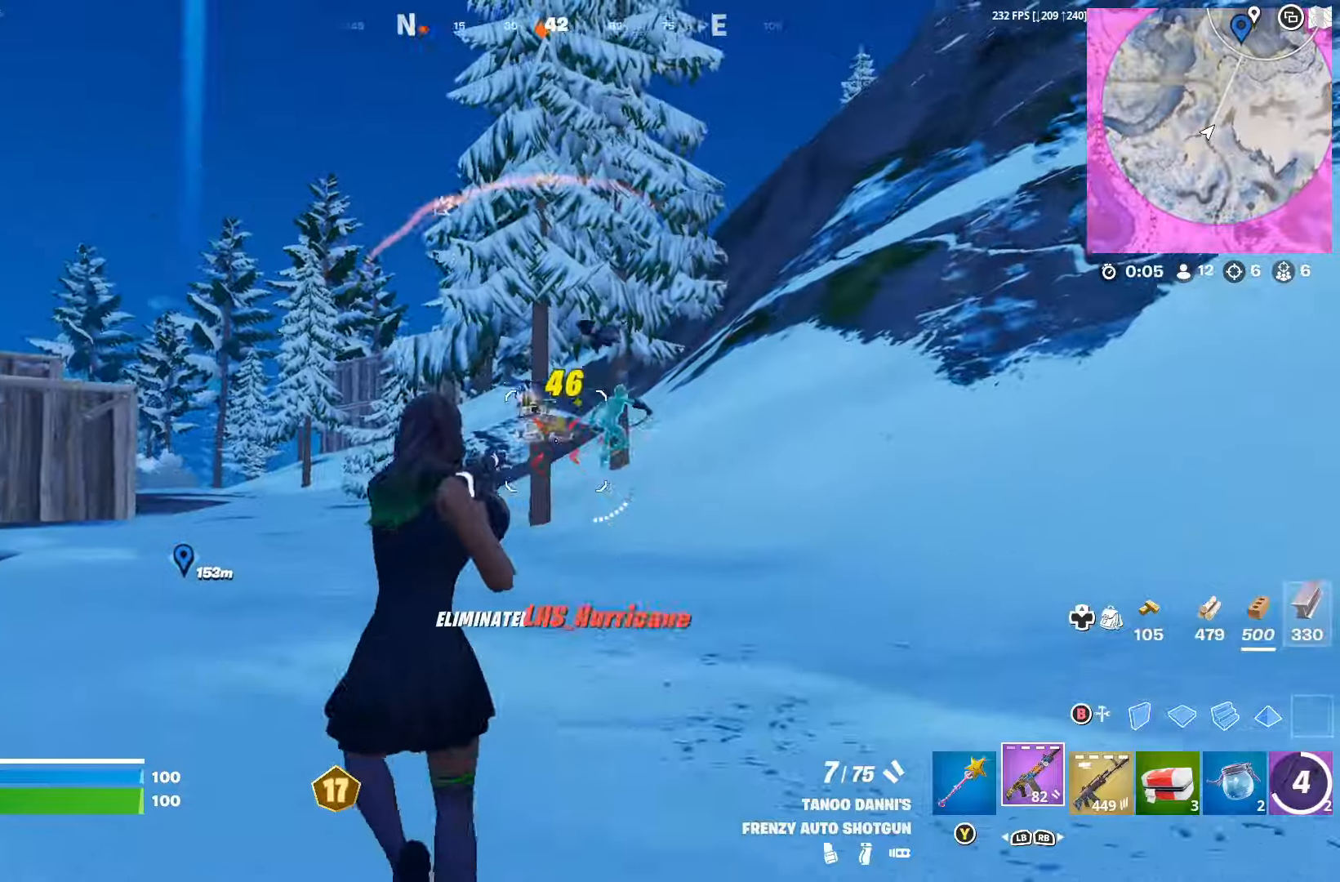
{"dt_ms": 500, "buttons": [], "left_stick": "up", "right_stick": "center", "events": [[133, "R2", "up"], [133, "right_stick", "down-left"], [200, "R3", "down"], [266, "R3", "up"], [266, "right_stick", "down"], [333, "DPAD_RIGHT", "down"], [366, "right_stick", "center"], [466, "DPAD_RIGHT", "up"]]}
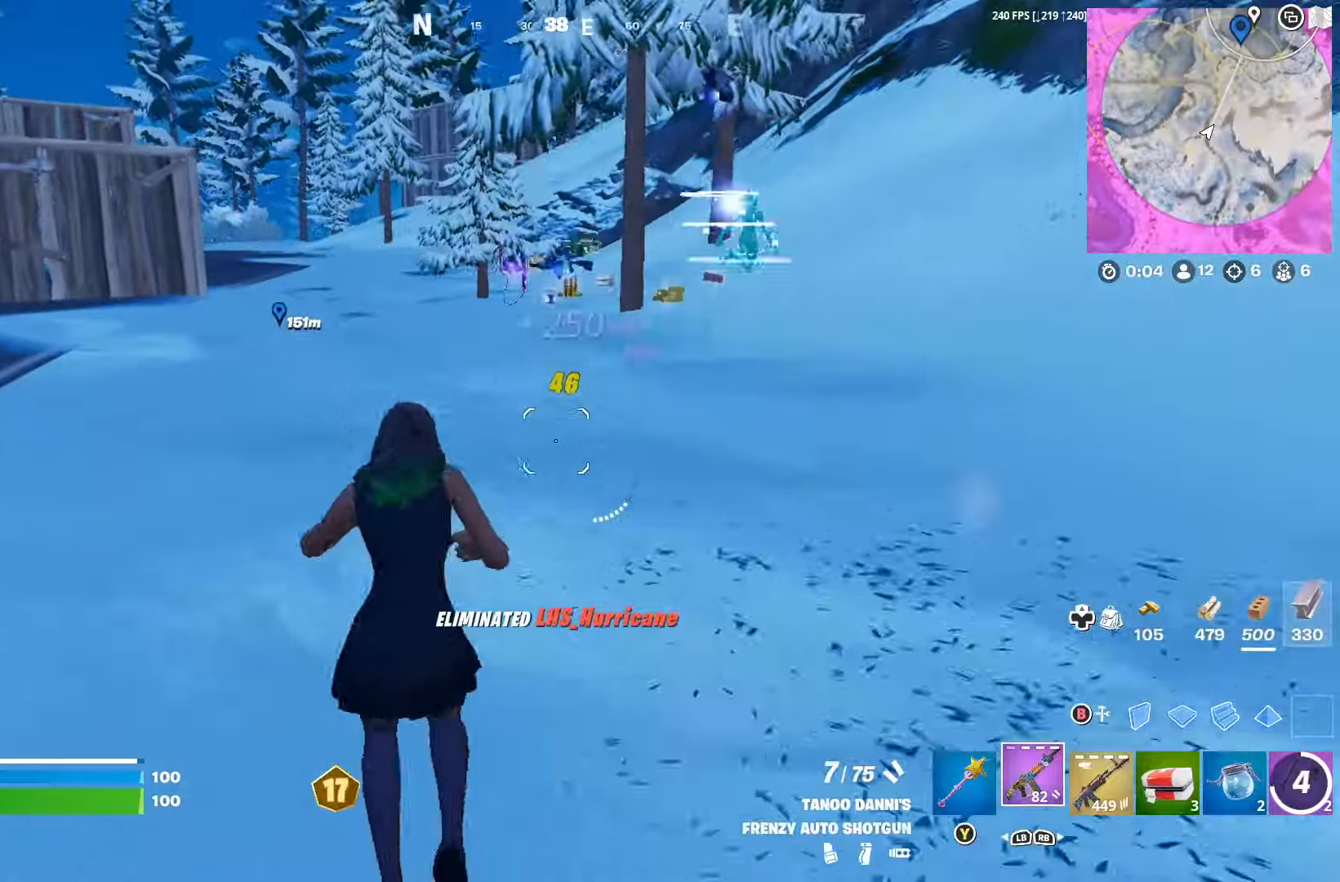
{"dt_ms": 500, "buttons": ["A"], "left_stick": "up", "right_stick": "center", "events": [[266, "left_stick", "up-right"], [300, "Y", "down"], [400, "Y", "up"], [400, "left_stick", "up"], [466, "A", "down"]]}
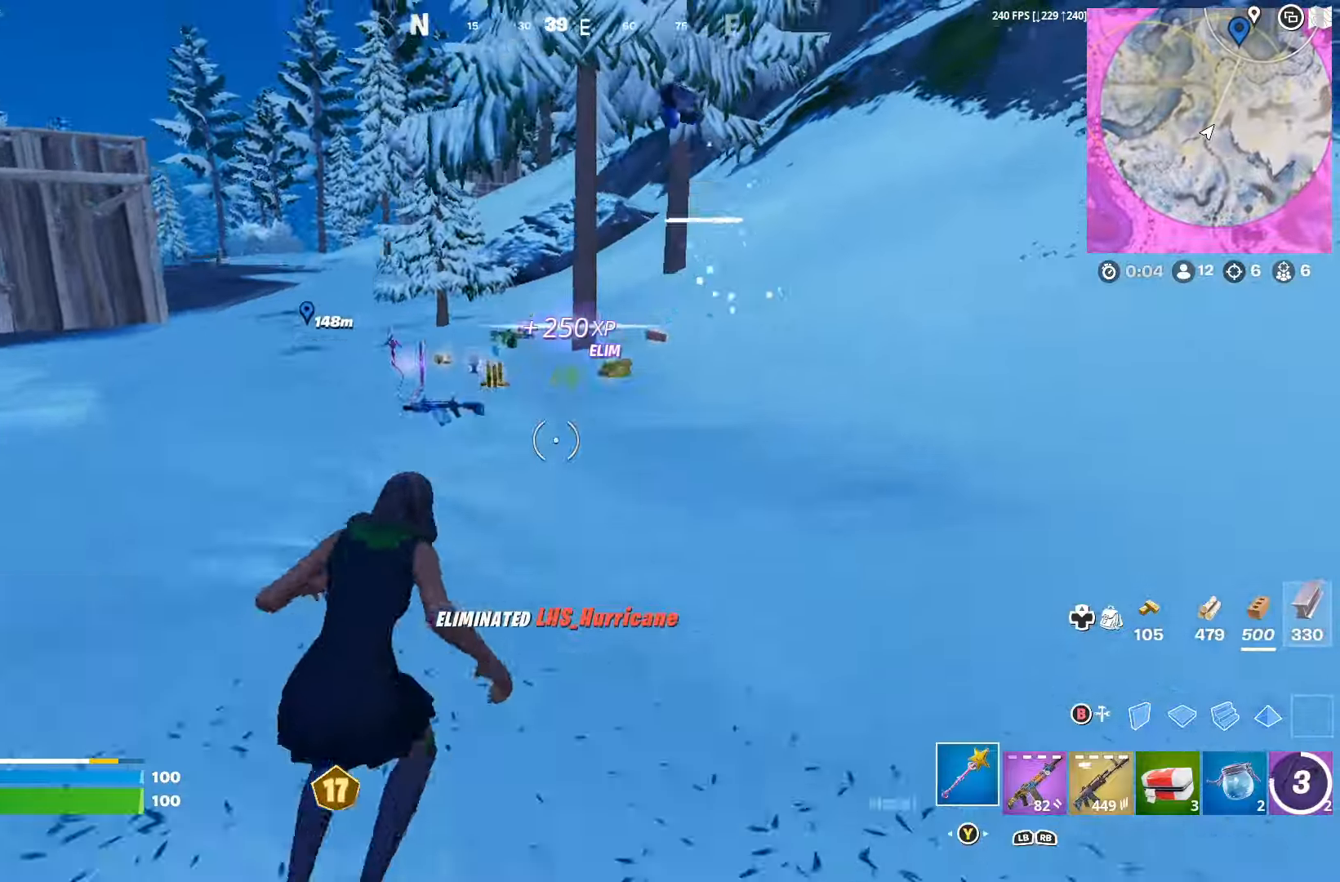
{"dt_ms": 500, "buttons": [], "left_stick": "up", "right_stick": "center", "events": [[33, "A", "up"], [33, "left_stick", "left"], [100, "right_stick", "down-left"], [200, "left_stick", "up"], [233, "right_stick", "center"]]}
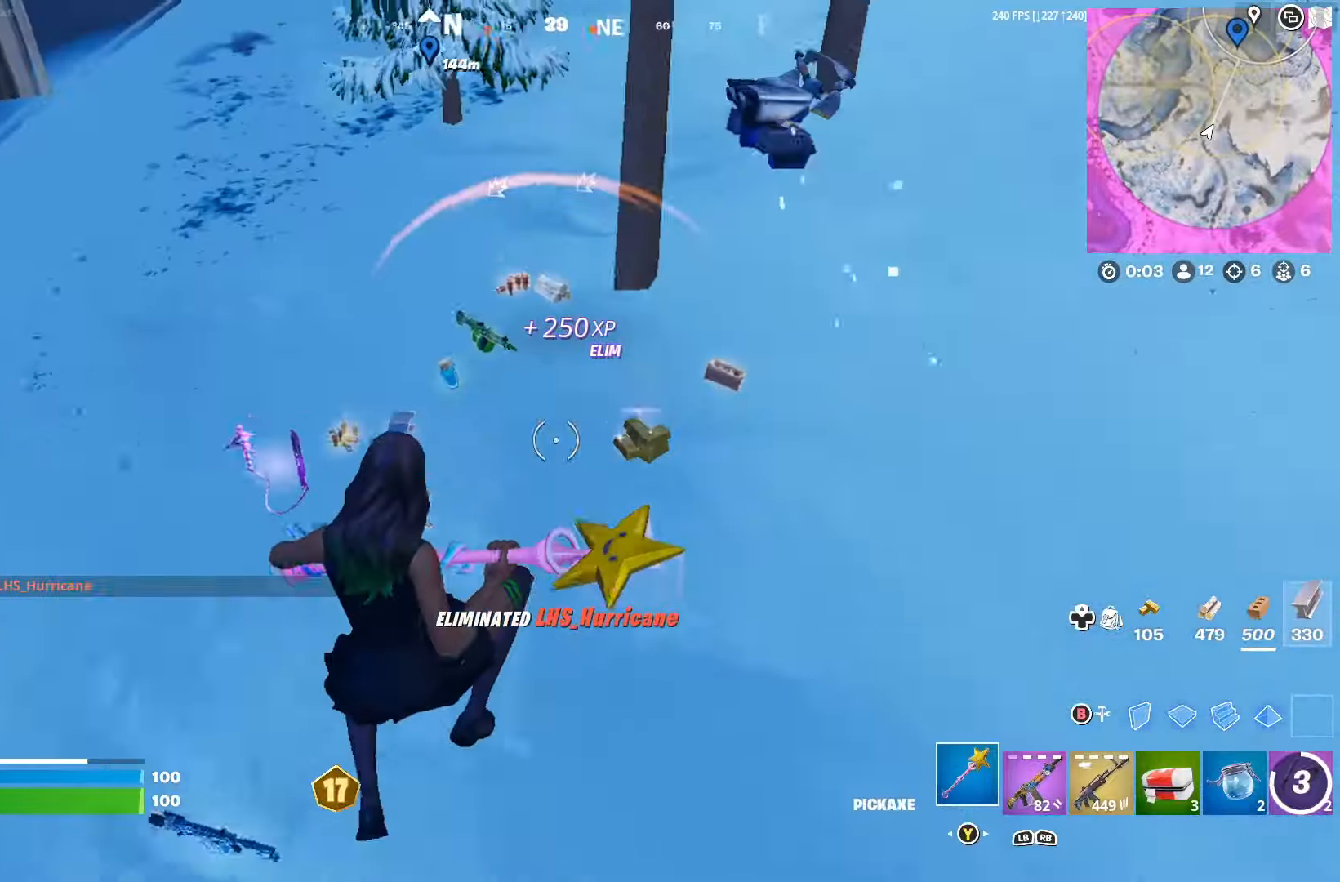
{"dt_ms": 500, "buttons": ["R3"], "left_stick": "up-right", "right_stick": "center", "events": [[33, "left_stick", "up-right"], [166, "R3", "down"], [266, "R3", "up"], [300, "right_stick", "up-left"], [400, "L3", "down"], [433, "right_stick", "center"], [466, "L3", "up"], [466, "R3", "down"]]}